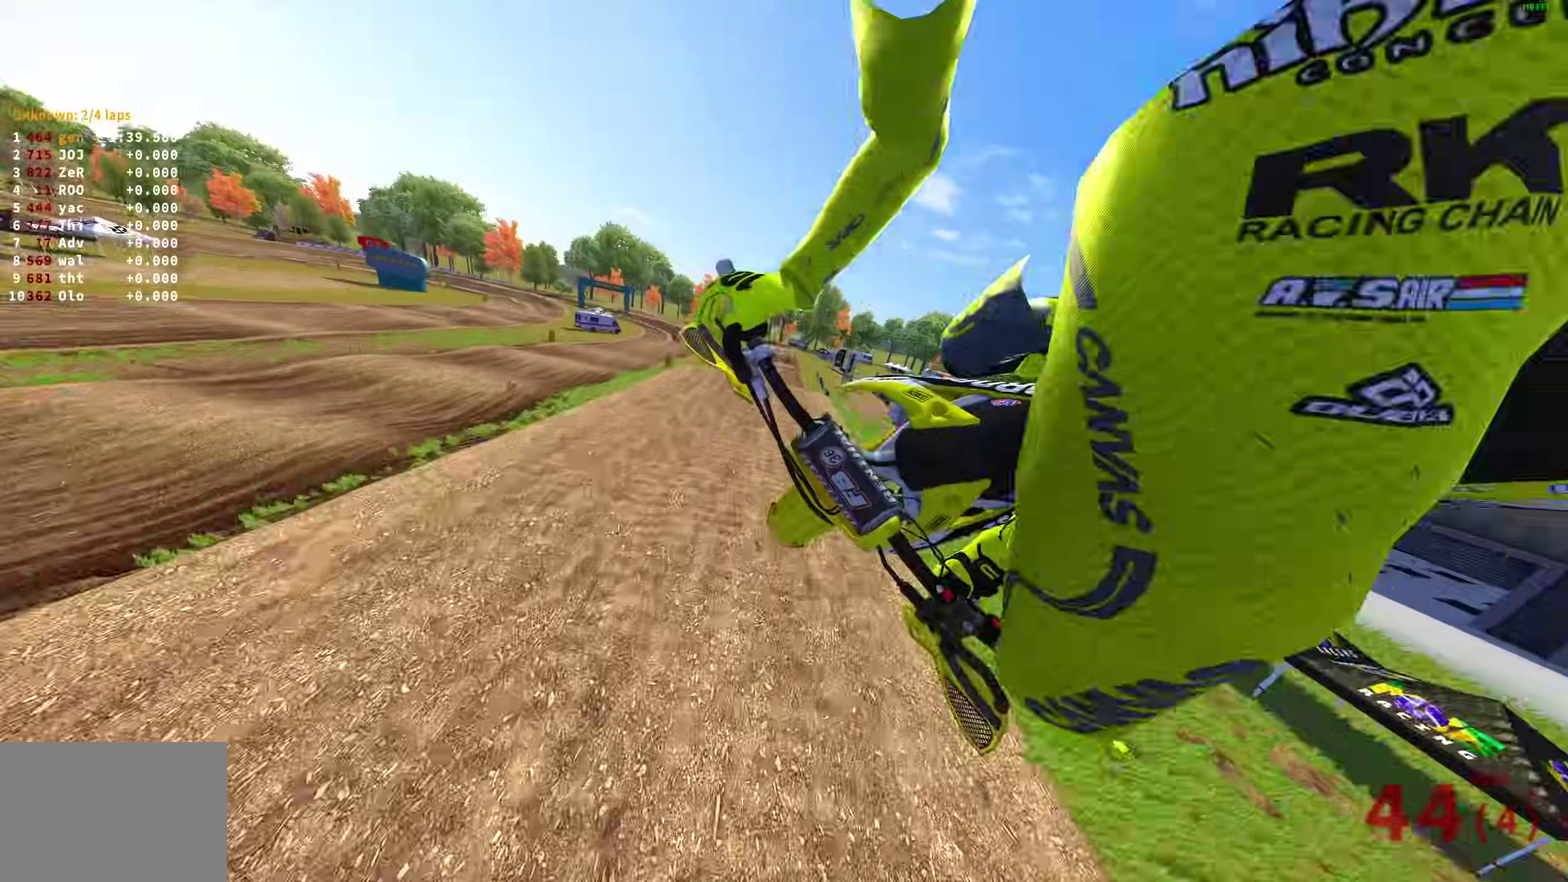
Gameplay with a controller (PlayStation layout); each line is a JSON object with the inputs held at the frame after it (dt_ms = milliseconds from this image to that frame). "events" lists button and stick changes between this image and that frame as [ms after this image, input, new state], when the widget could be followed in between.
{"dt_ms": 600, "buttons": [], "left_stick": "right", "right_stick": "center"}
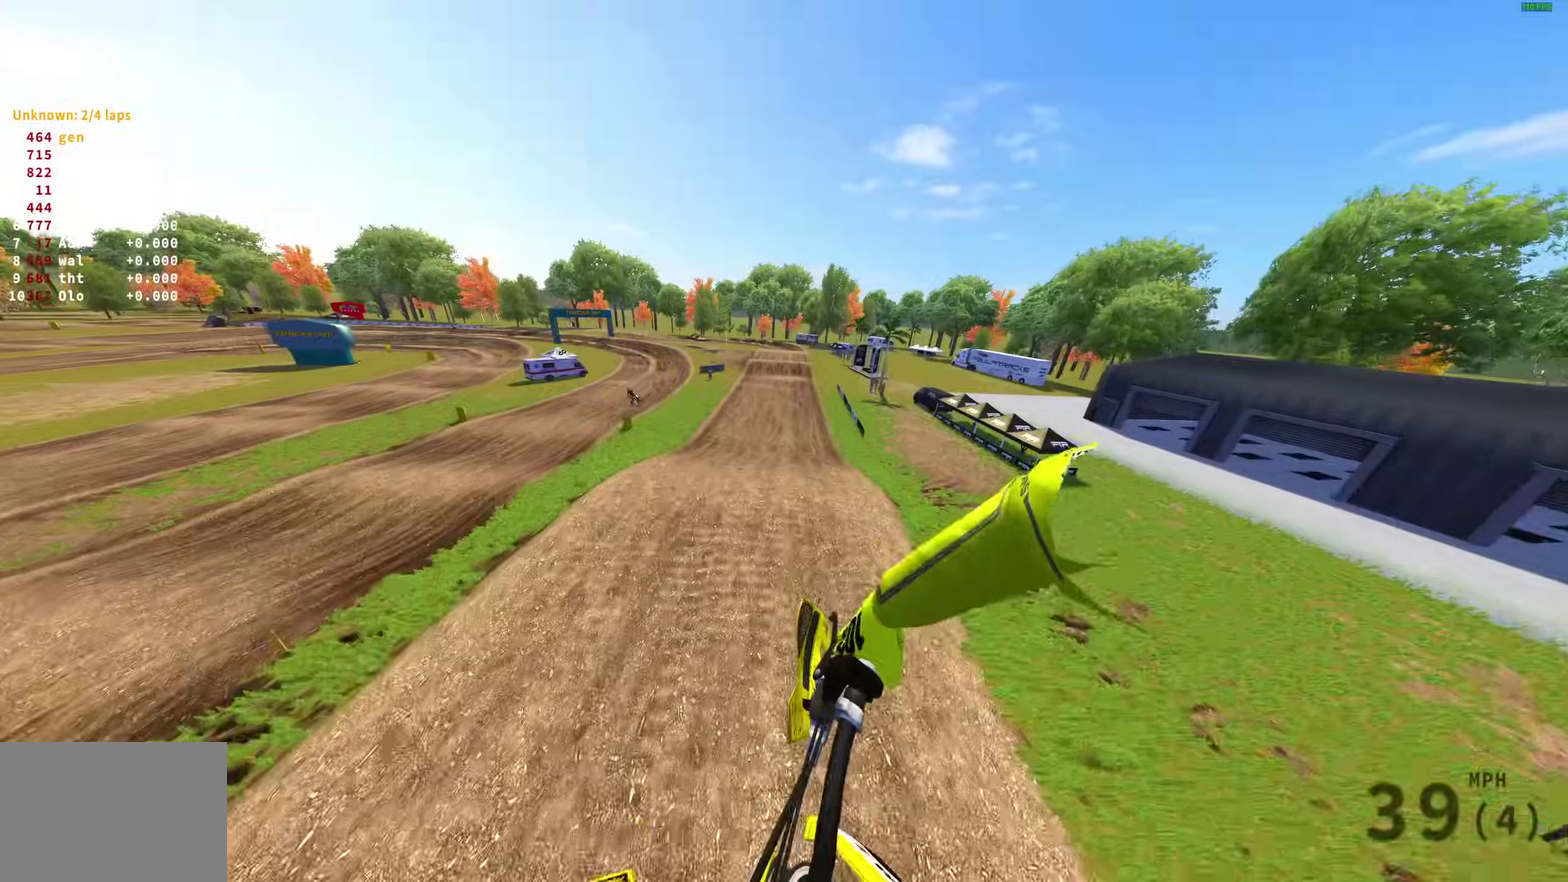
{"dt_ms": 300, "buttons": [], "left_stick": "center", "right_stick": "up"}
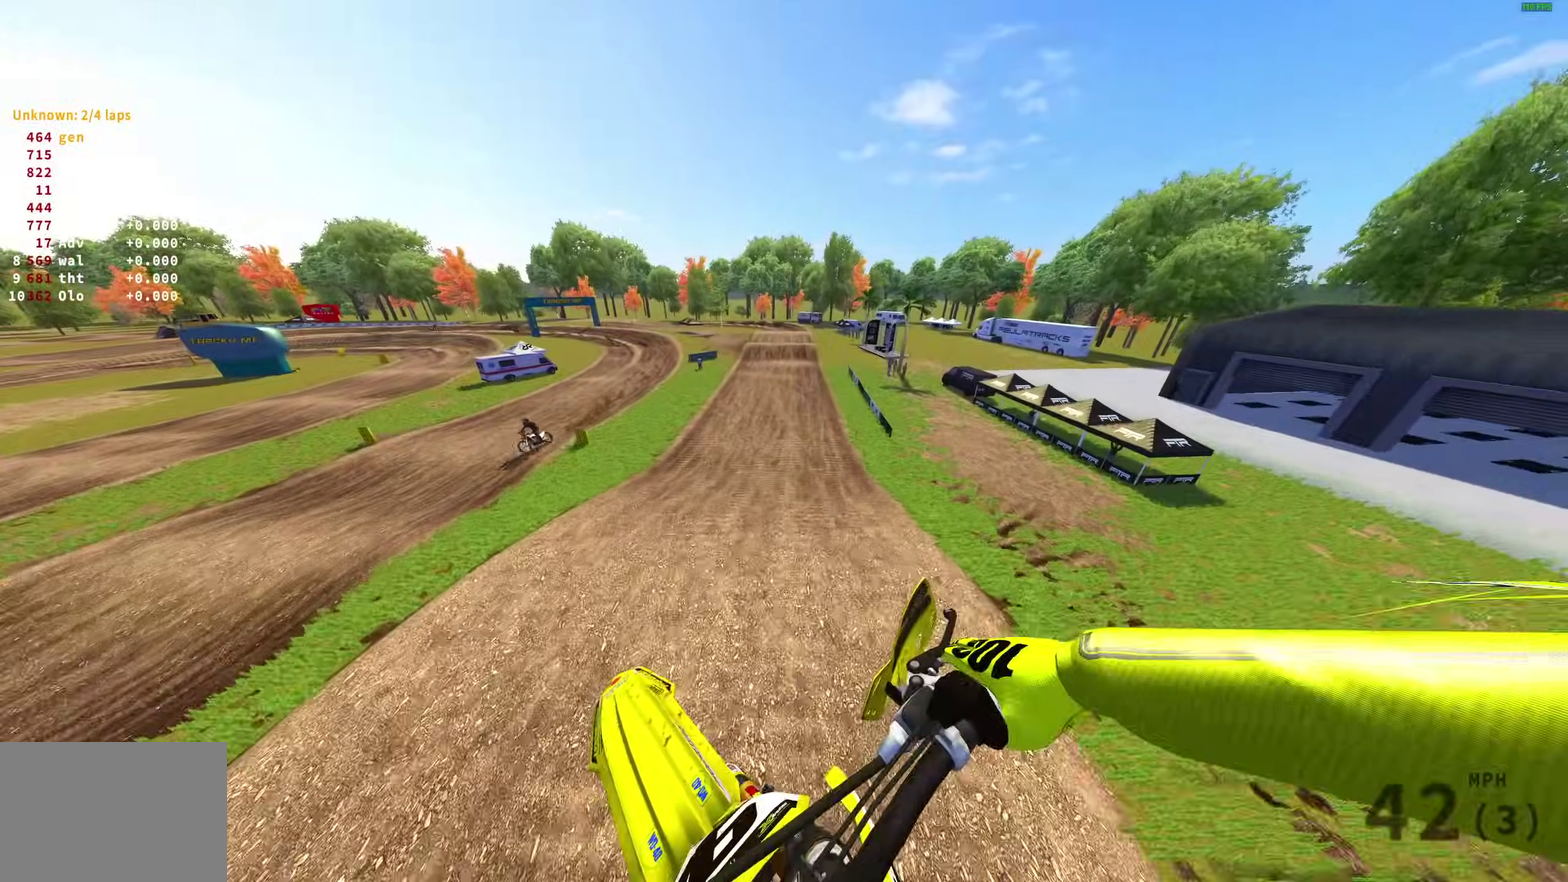
{"dt_ms": 900, "buttons": ["R2"], "left_stick": "center", "right_stick": "up-left", "events": [[17, "left_stick", "right"], [400, "L1", "down"], [400, "R2", "down"], [417, "left_stick", "center"], [533, "L1", "up"], [717, "right_stick", "center"], [783, "right_stick", "left"], [883, "right_stick", "up-left"]]}
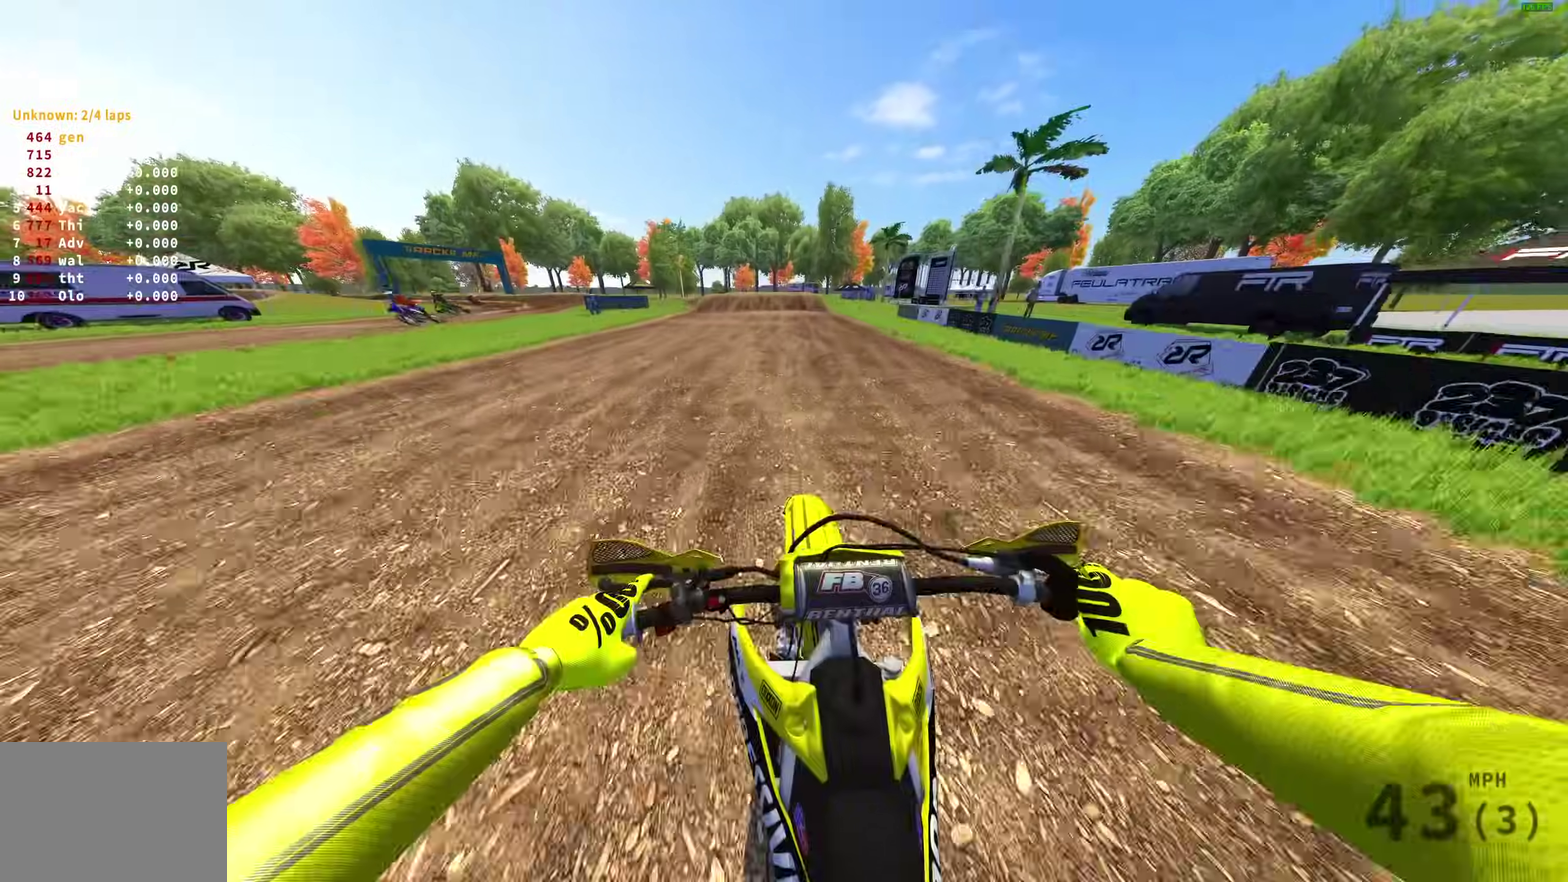
{"dt_ms": 300, "buttons": ["R2"], "left_stick": "center", "right_stick": "up-left", "events": []}
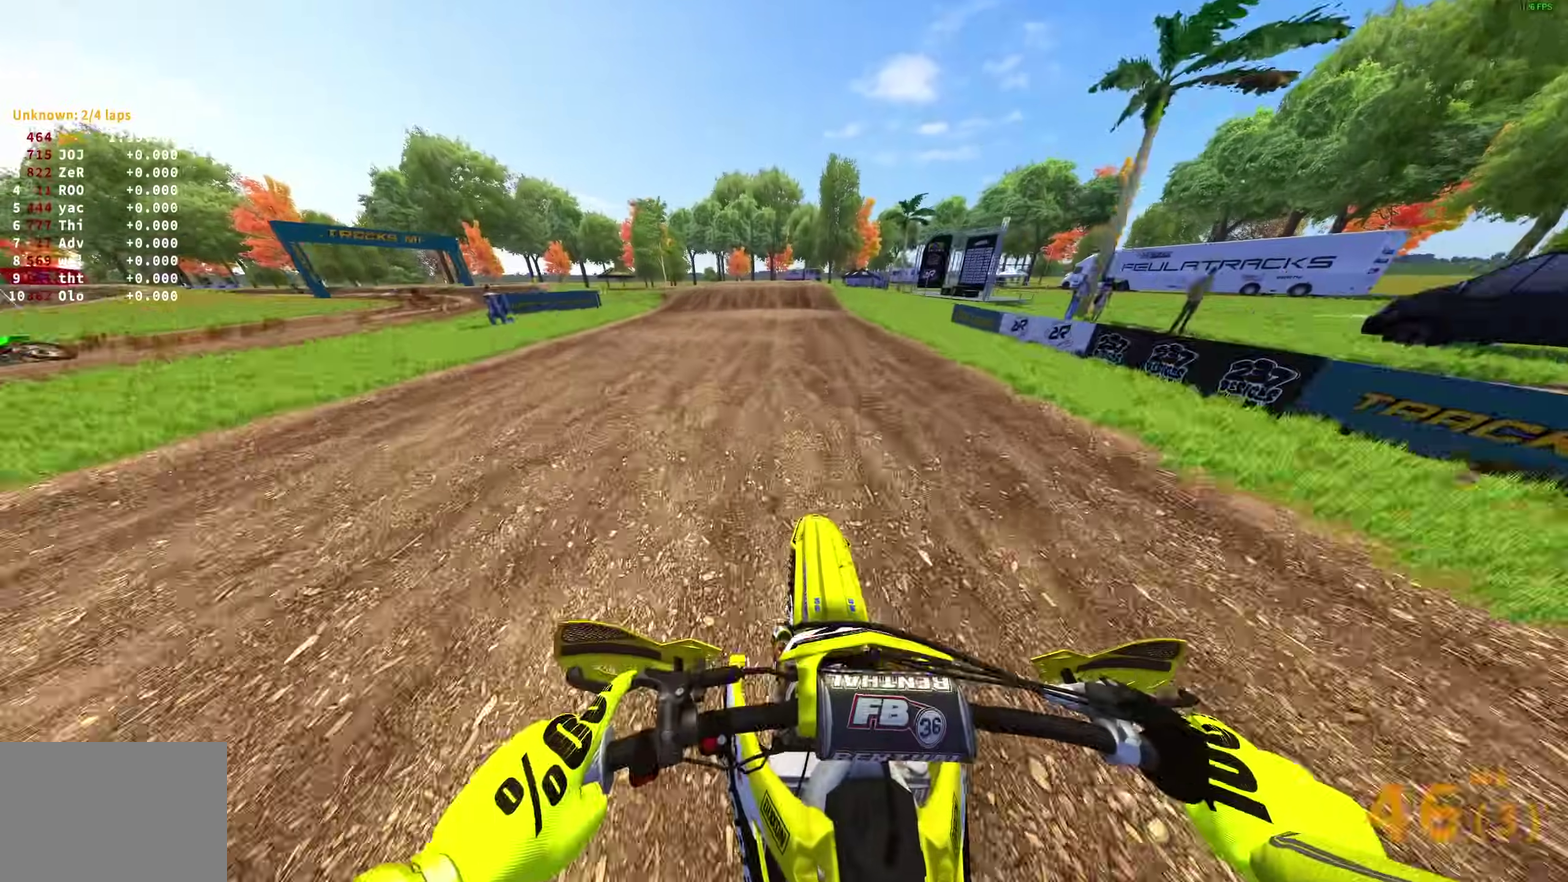
{"dt_ms": 600, "buttons": [], "left_stick": "up-left", "right_stick": "up-left", "events": [[533, "left_stick", "up-left"], [600, "R2", "up"]]}
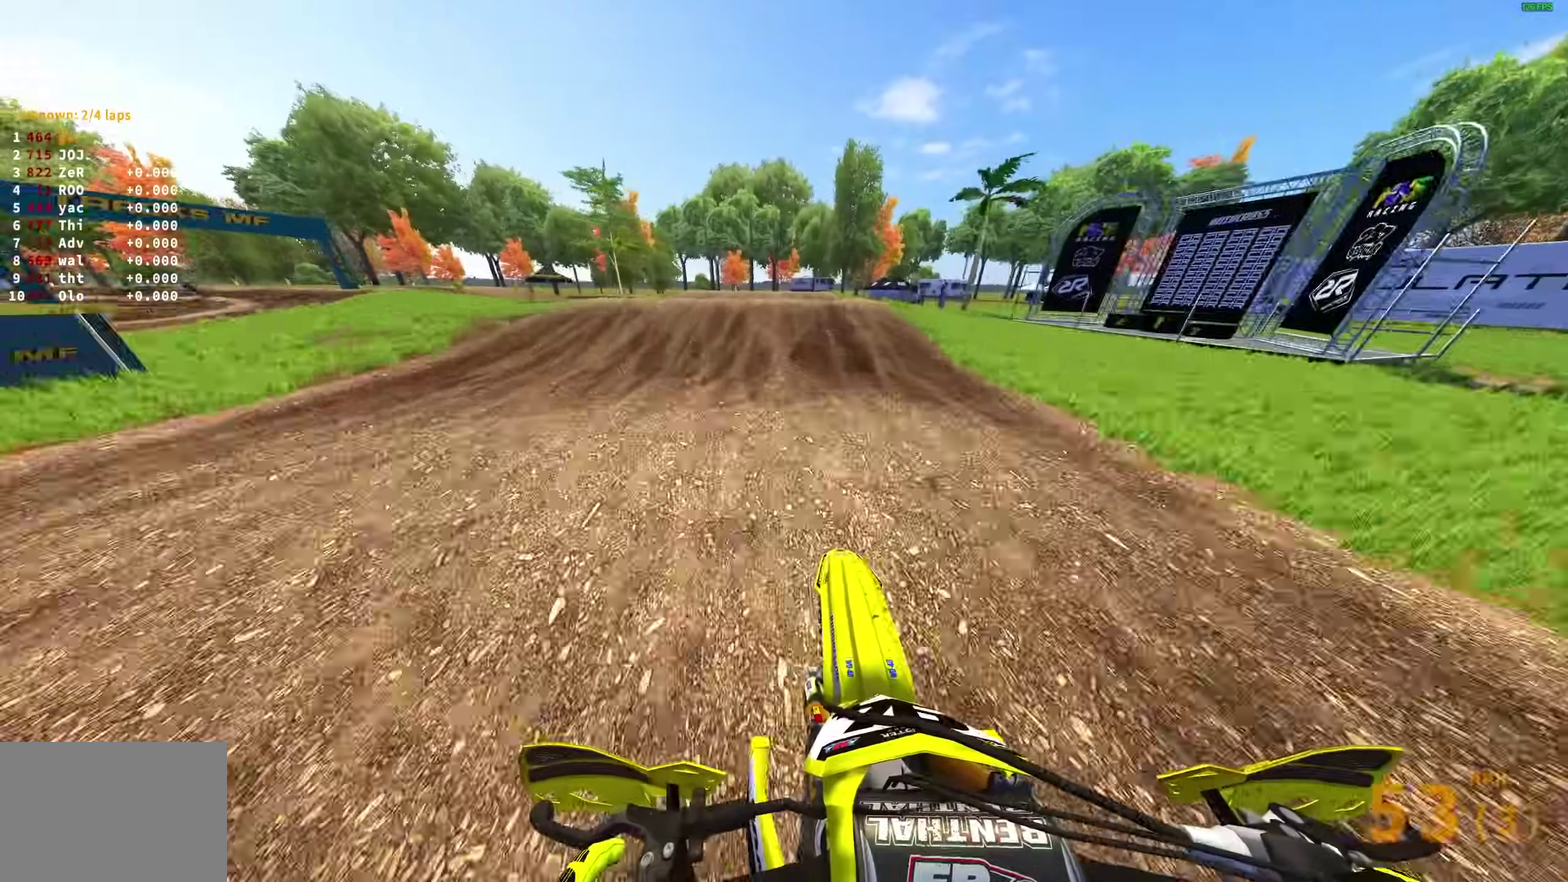
{"dt_ms": 400, "buttons": [], "left_stick": "left", "right_stick": "left", "events": [[200, "left_stick", "left"], [400, "right_stick", "left"]]}
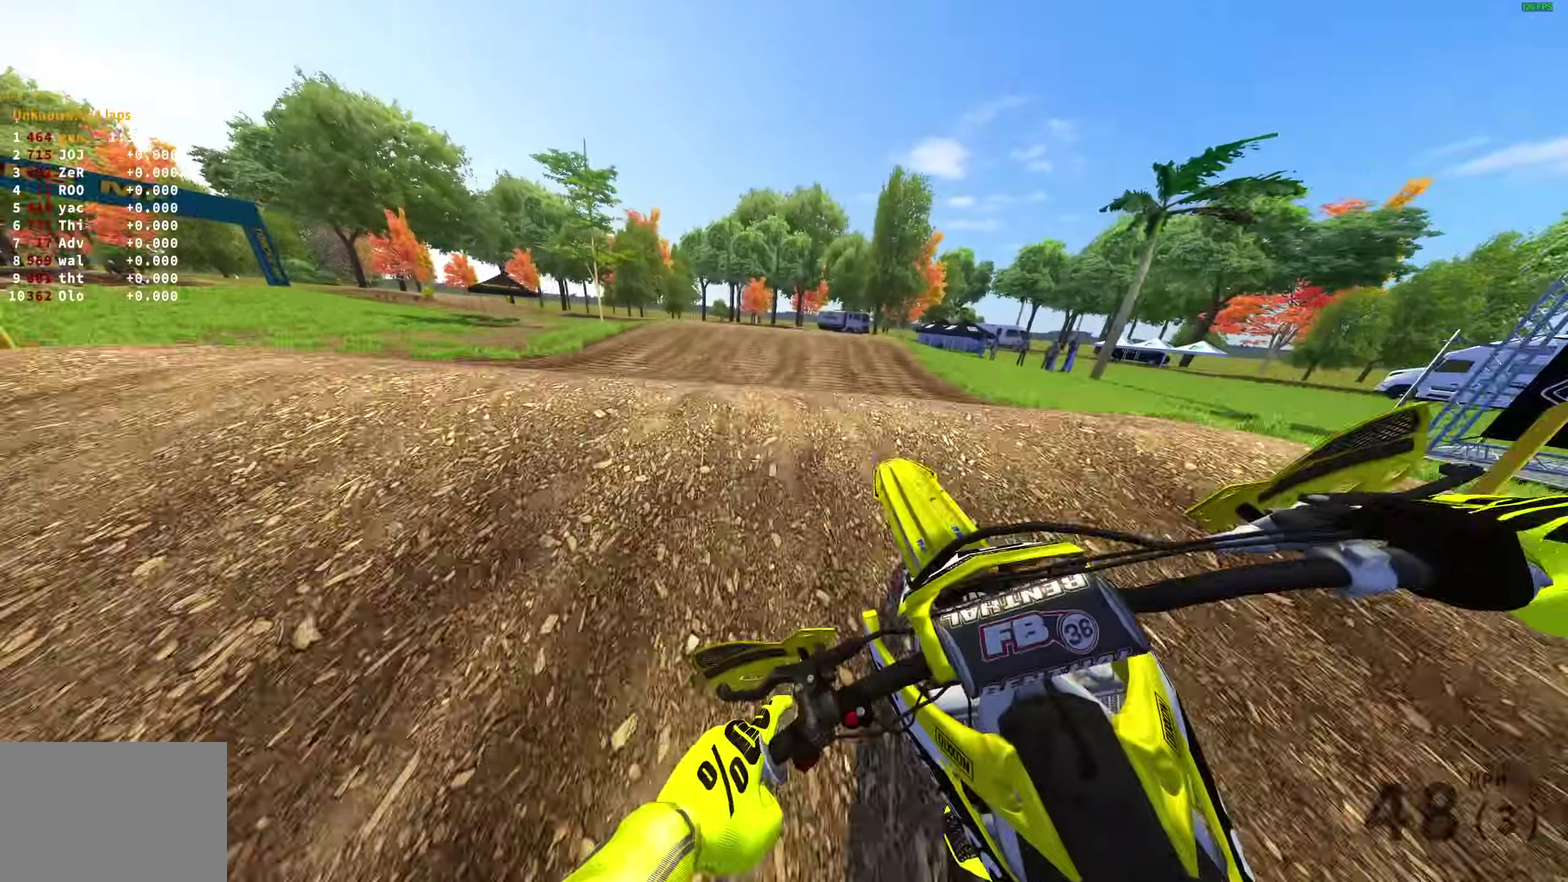
{"dt_ms": 600, "buttons": [], "left_stick": "right", "right_stick": "up-left", "events": [[17, "R2", "down"], [33, "left_stick", "up-left"], [83, "R2", "up"], [117, "right_stick", "down-left"], [133, "left_stick", "up"], [183, "left_stick", "up-right"], [217, "R2", "down"], [250, "right_stick", "up-left"], [267, "left_stick", "right"], [367, "R2", "up"]]}
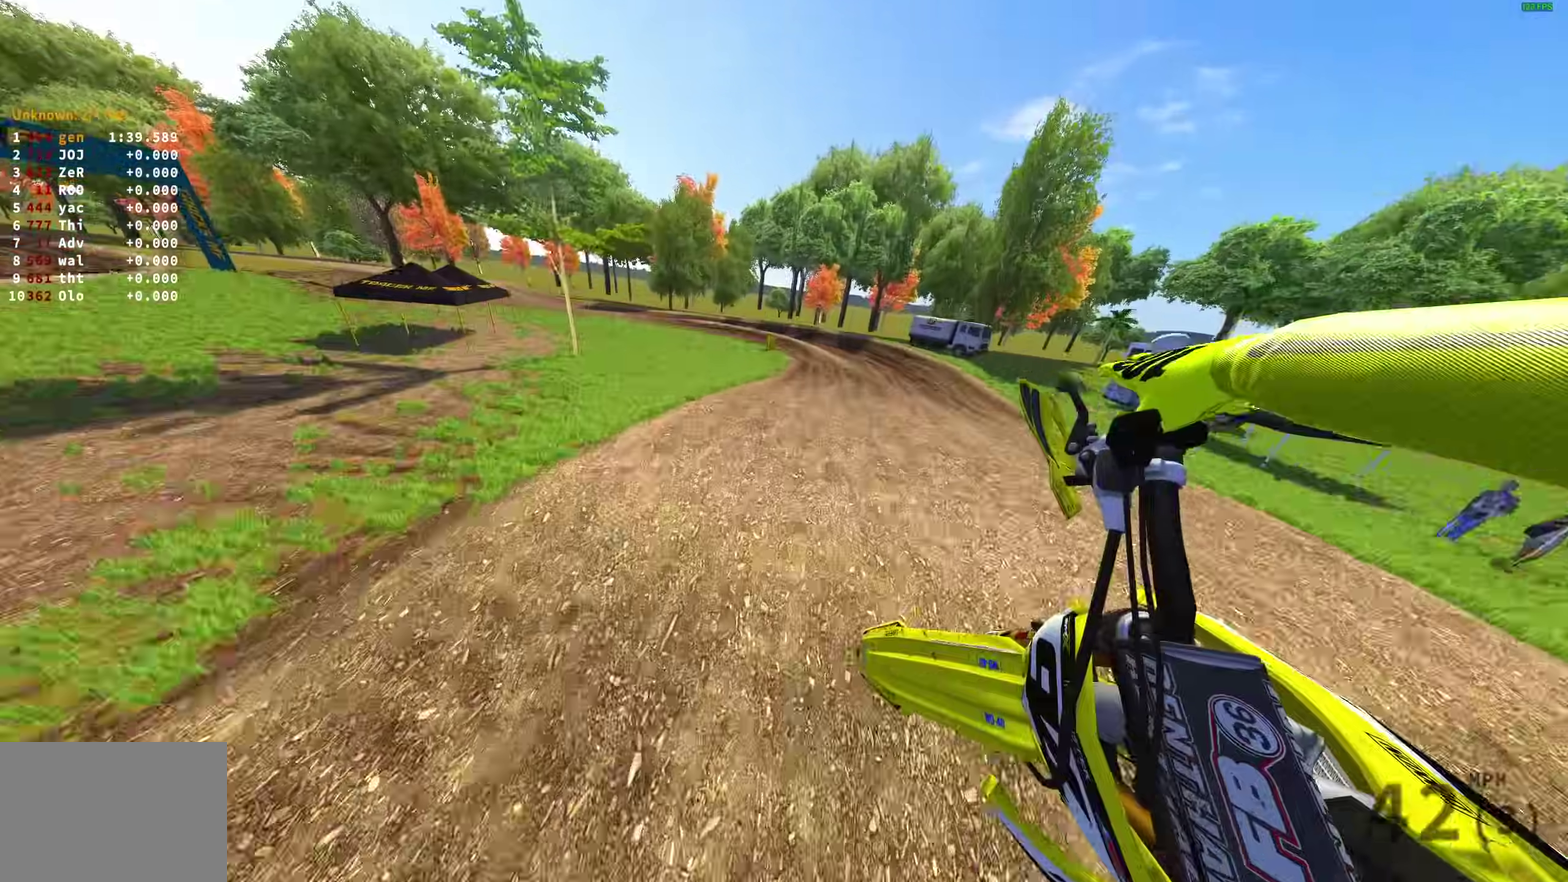
{"dt_ms": 400, "buttons": [], "left_stick": "right", "right_stick": "left", "events": [[33, "R2", "down"], [150, "R2", "up"], [183, "right_stick", "left"]]}
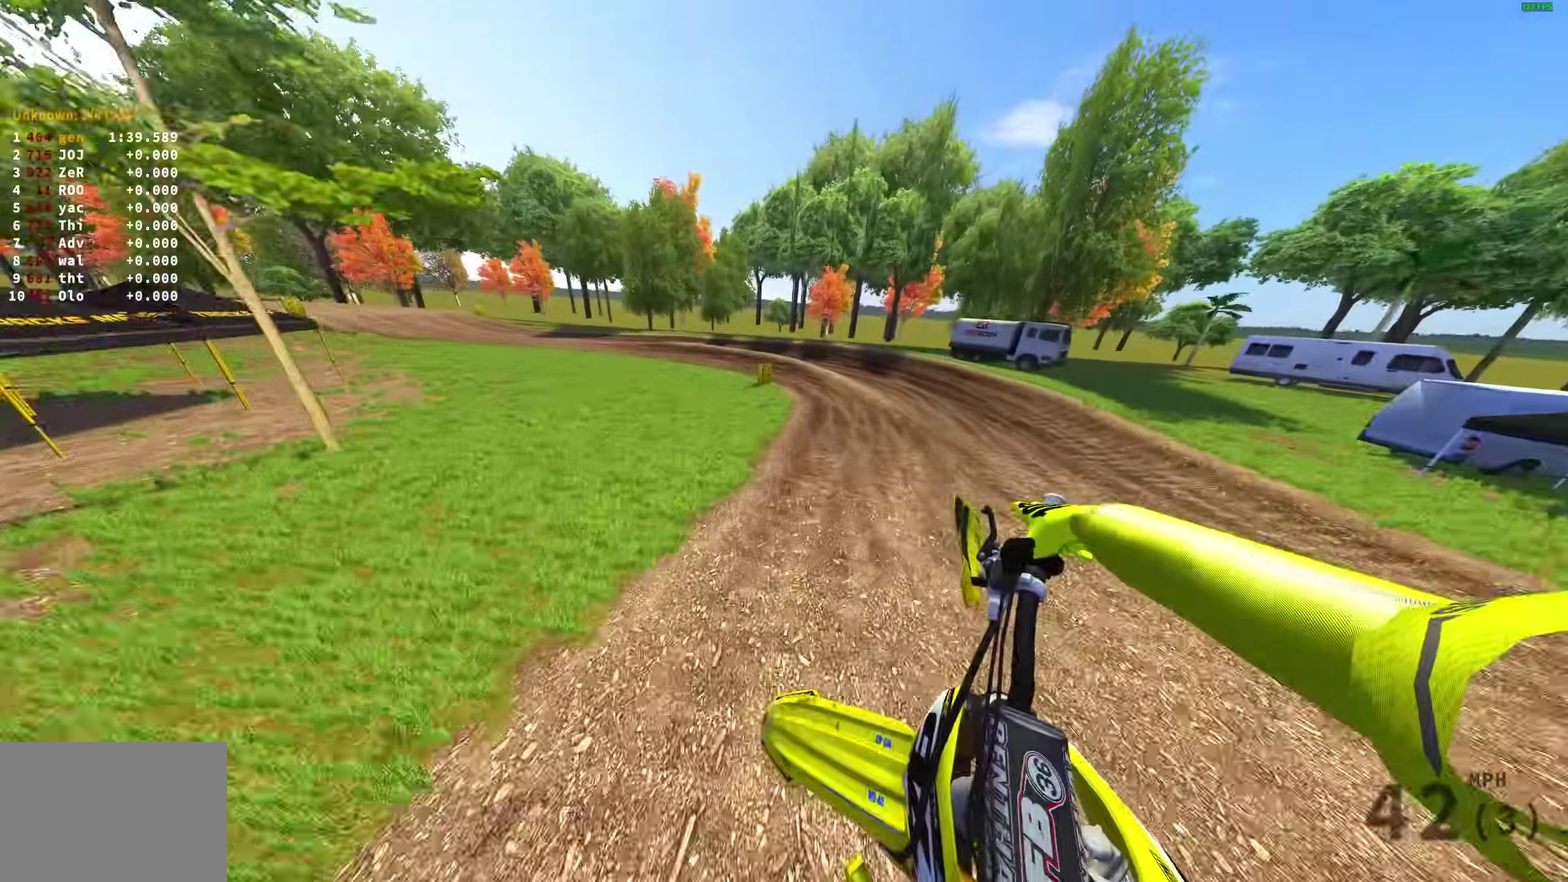
{"dt_ms": 600, "buttons": [], "left_stick": "left", "right_stick": "down", "events": [[83, "left_stick", "center"], [133, "R2", "down"], [217, "left_stick", "left"], [267, "R2", "up"], [267, "right_stick", "down-left"], [533, "right_stick", "down"]]}
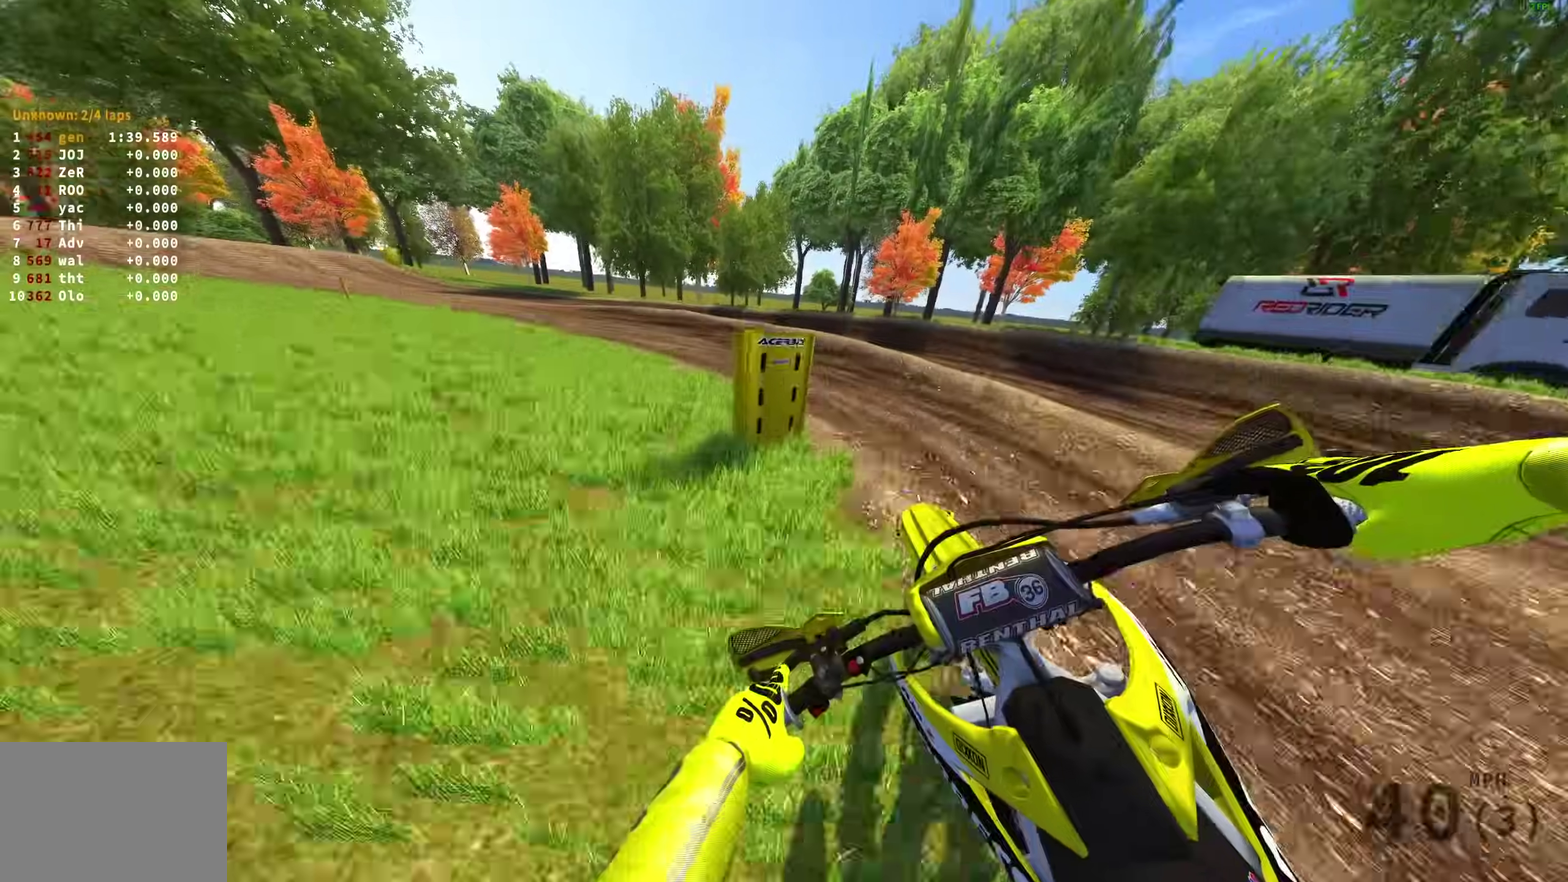
{"dt_ms": 400, "buttons": ["R2"], "left_stick": "left", "right_stick": "right", "events": [[133, "right_stick", "down-right"], [283, "R2", "down"], [367, "right_stick", "right"]]}
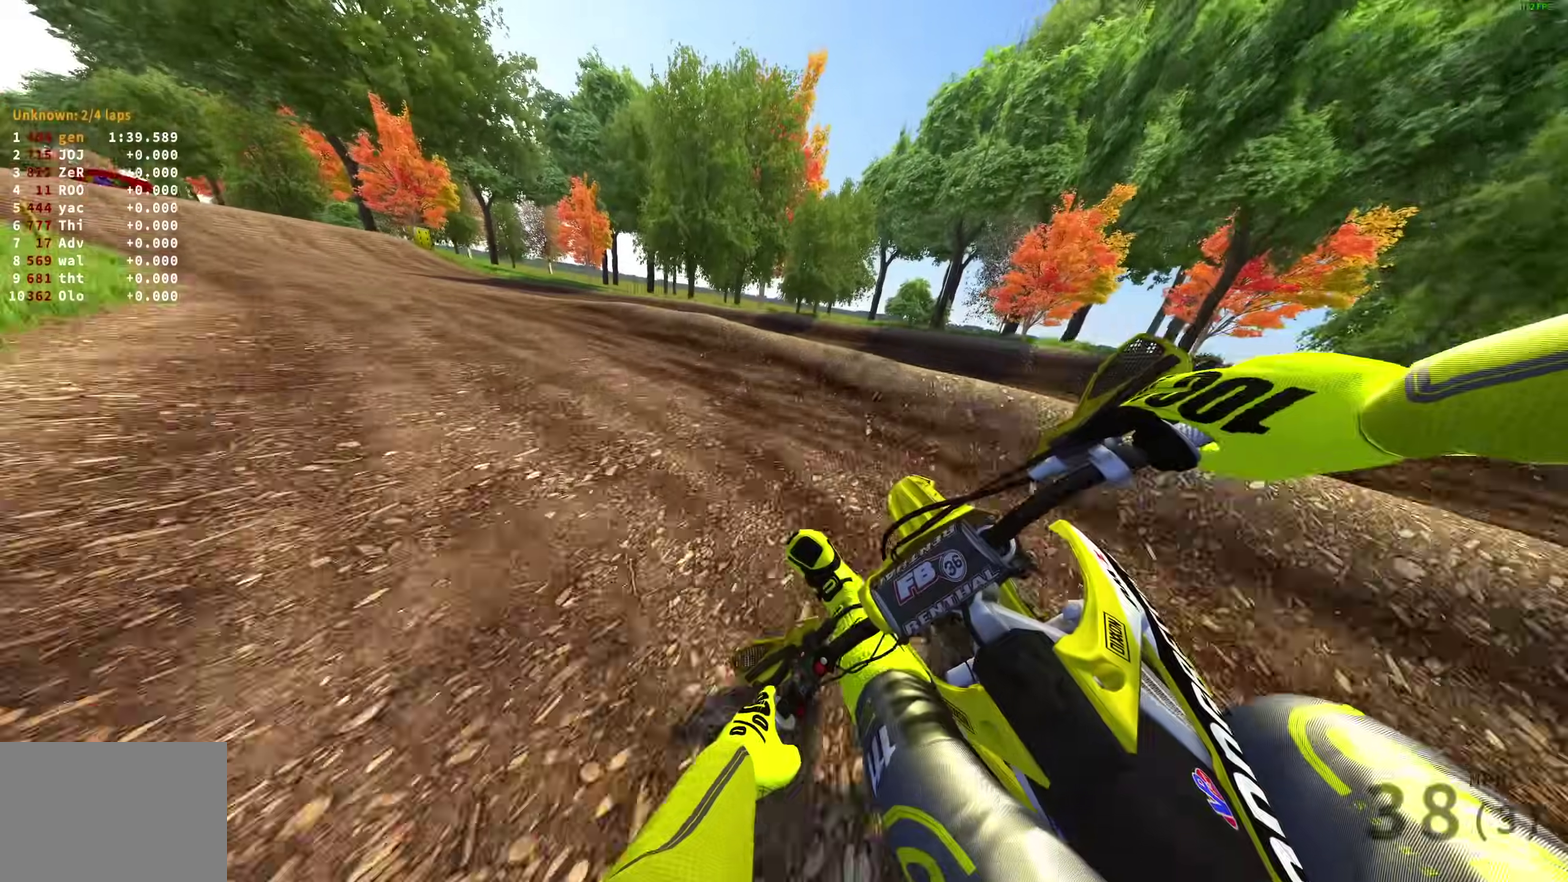
{"dt_ms": 500, "buttons": ["R2"], "left_stick": "left", "right_stick": "right", "events": [[167, "right_stick", "up-right"], [450, "right_stick", "right"]]}
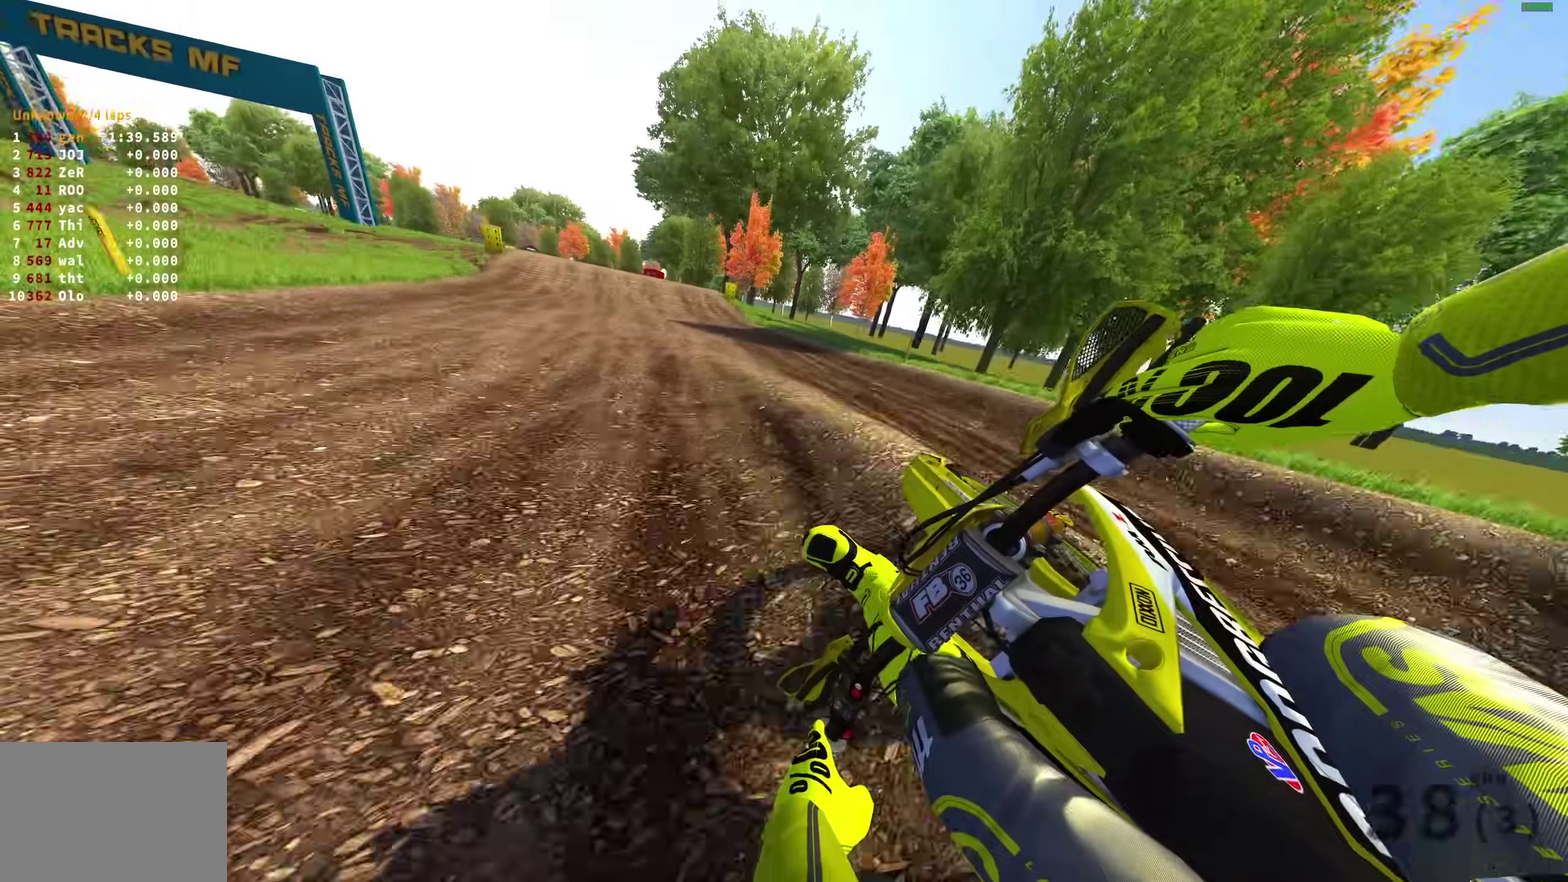
{"dt_ms": 500, "buttons": ["R2"], "left_stick": "up-left", "right_stick": "up-right", "events": [[50, "left_stick", "up-left"], [67, "right_stick", "up-right"], [133, "left_stick", "center"], [317, "left_stick", "up-left"]]}
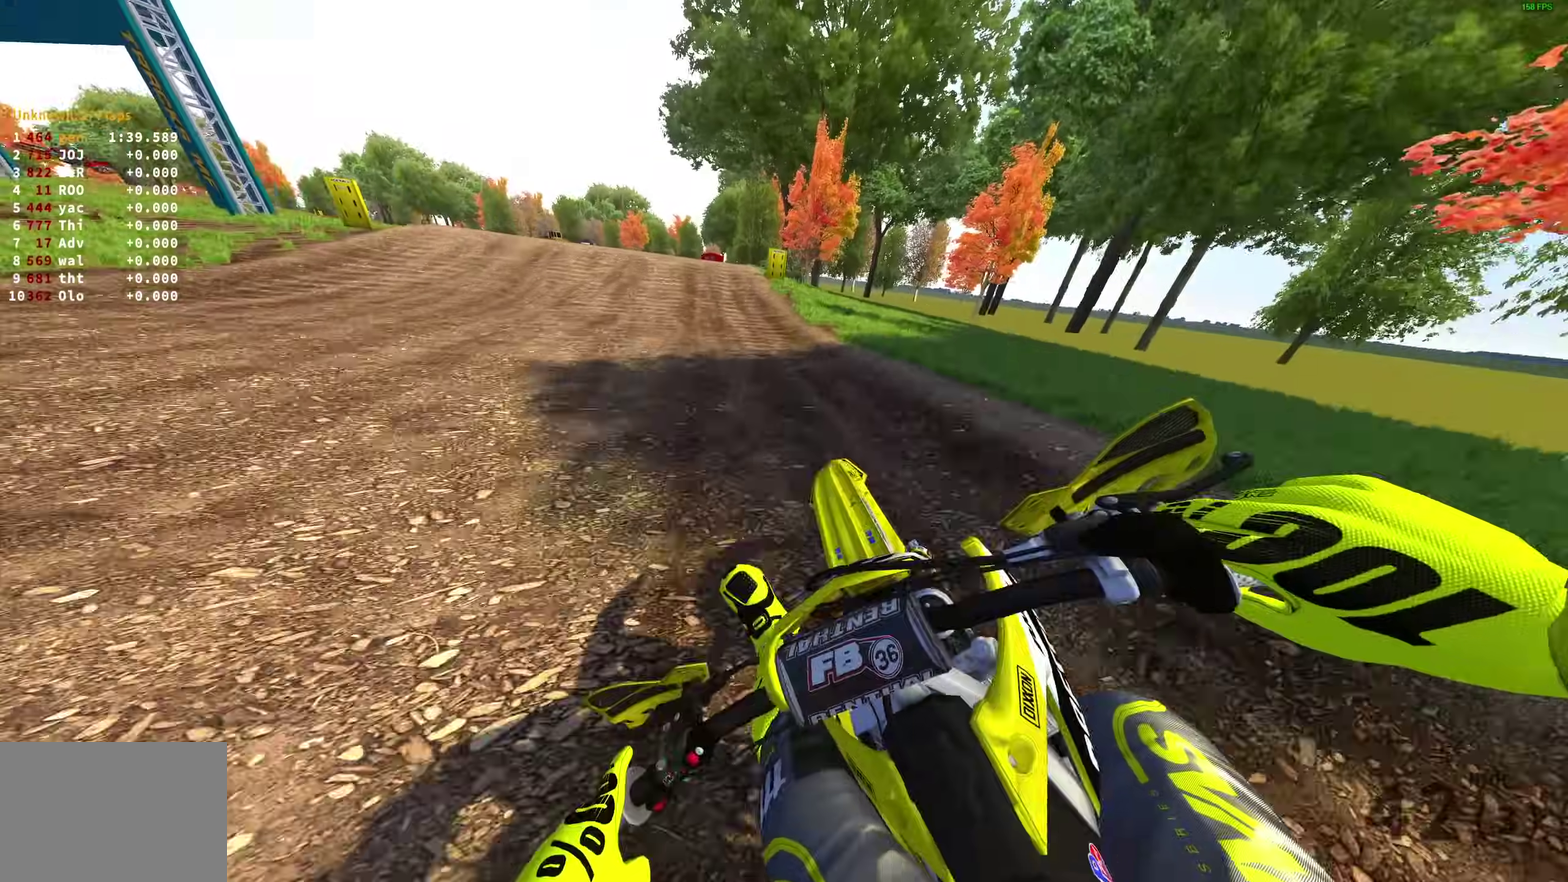
{"dt_ms": 400, "buttons": ["R2"], "left_stick": "up-left", "right_stick": "up", "events": [[33, "right_stick", "right"], [117, "right_stick", "up-right"], [333, "right_stick", "up"]]}
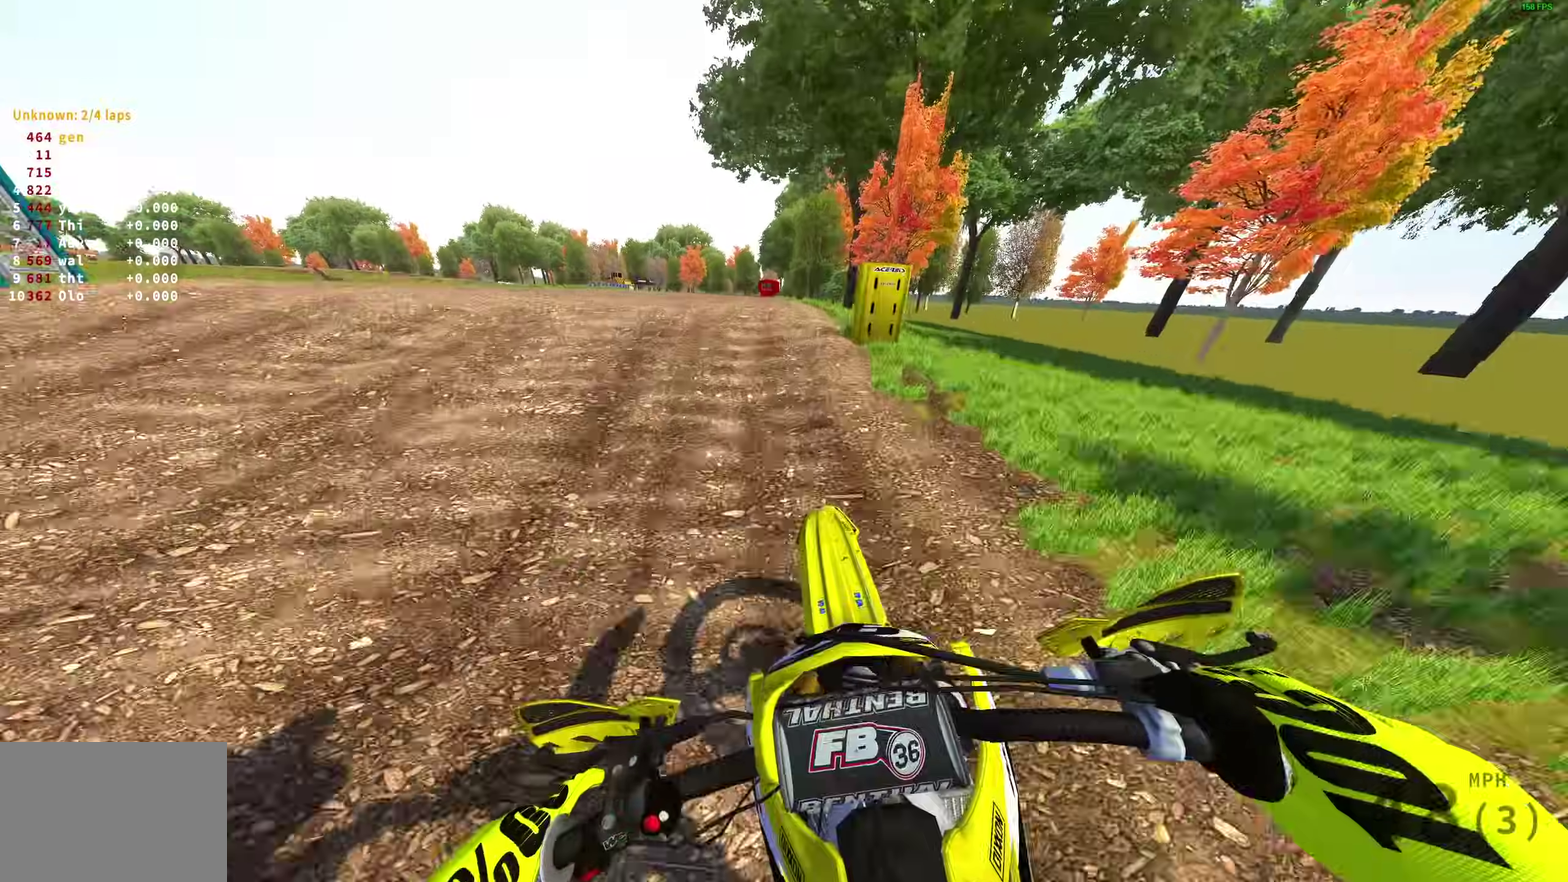
{"dt_ms": 600, "buttons": ["TRIANGLE", "R2"], "left_stick": "up-right", "right_stick": "center", "events": [[83, "left_stick", "left"], [83, "right_stick", "center"], [167, "CROSS", "down"], [250, "CROSS", "up"], [267, "left_stick", "up-left"], [367, "TRIANGLE", "down"], [367, "left_stick", "up"], [450, "left_stick", "up-right"]]}
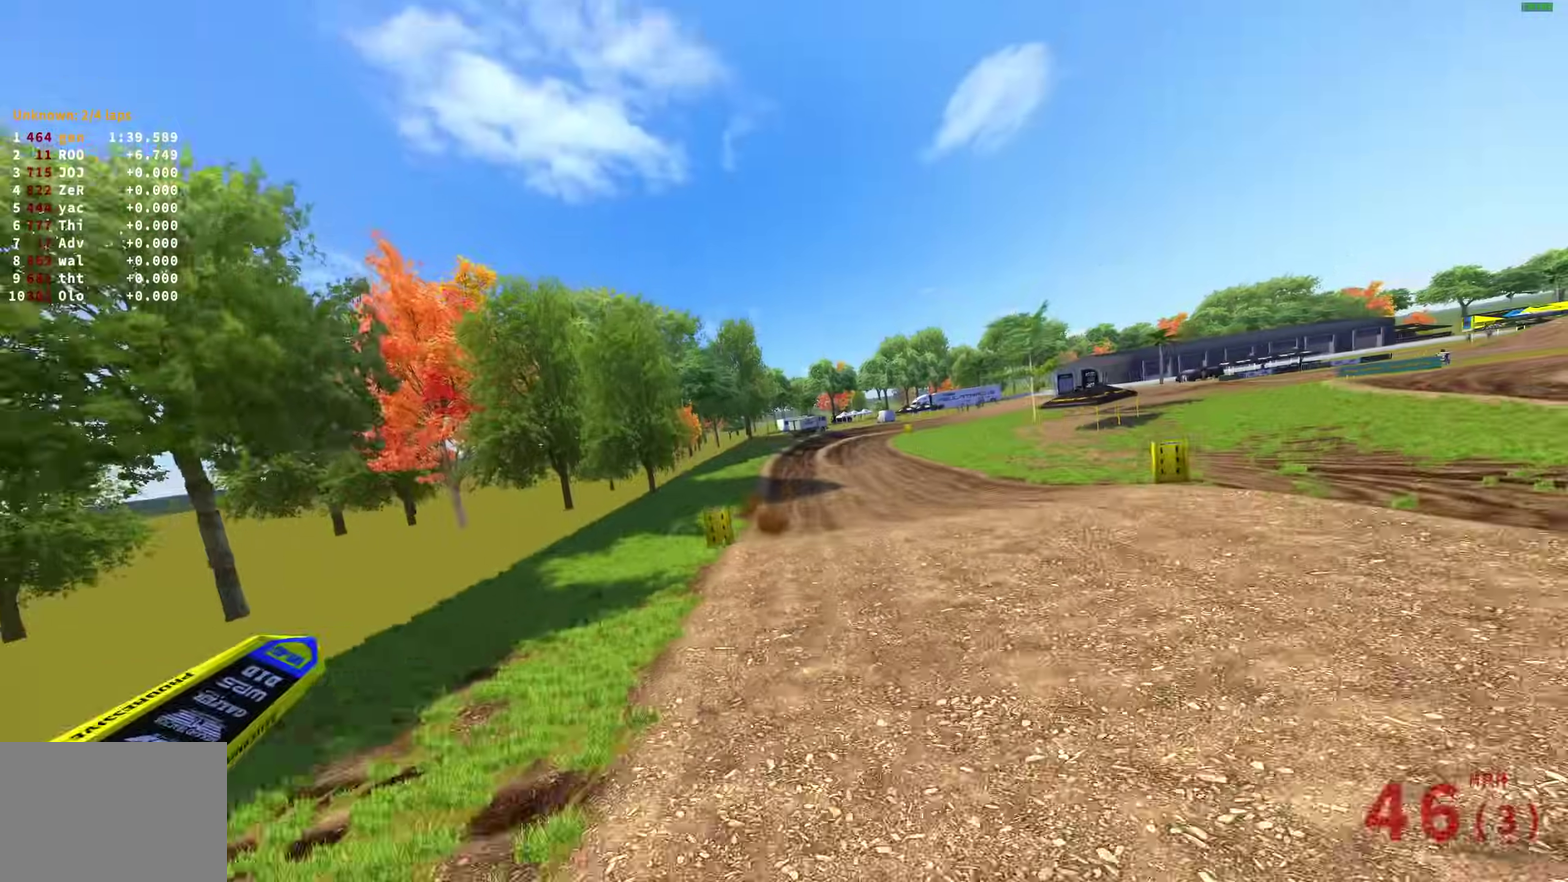
{"dt_ms": 300, "buttons": ["R2"], "left_stick": "up-right", "right_stick": "center", "events": [[50, "TRIANGLE", "up"], [217, "CROSS", "down"], [283, "CROSS", "up"]]}
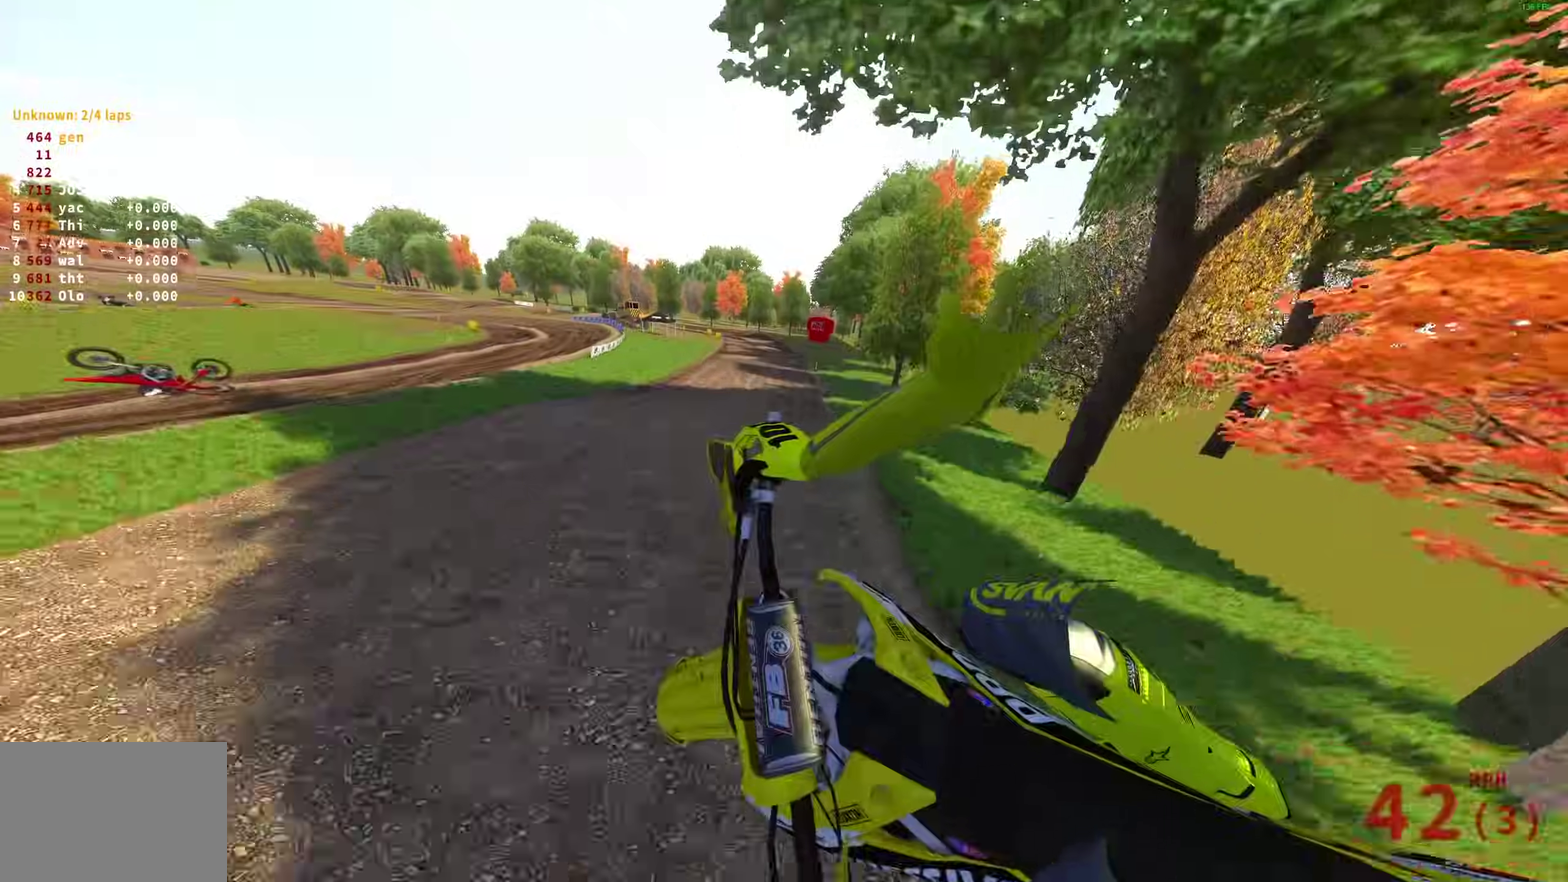
{"dt_ms": 900, "buttons": ["R2"], "left_stick": "up-left", "right_stick": "center", "events": [[83, "TRIANGLE", "down"], [83, "left_stick", "right"], [233, "TRIANGLE", "up"], [267, "left_stick", "center"], [483, "right_stick", "up"], [683, "left_stick", "up-left"], [850, "right_stick", "center"]]}
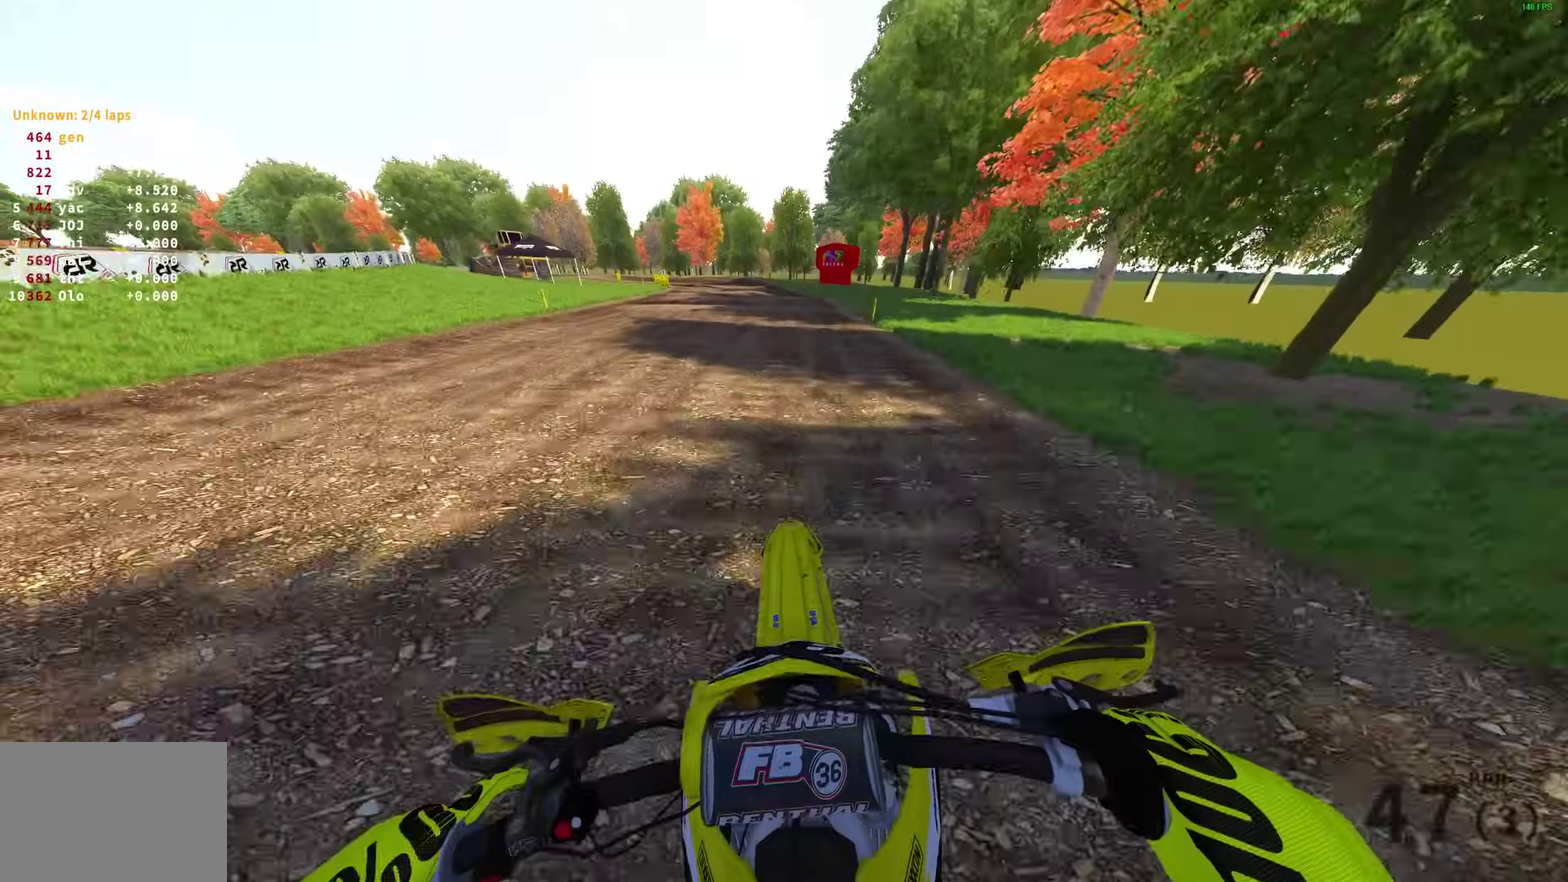
{"dt_ms": 300, "buttons": ["R2"], "left_stick": "up-left", "right_stick": "up-right", "events": [[300, "right_stick", "up-right"]]}
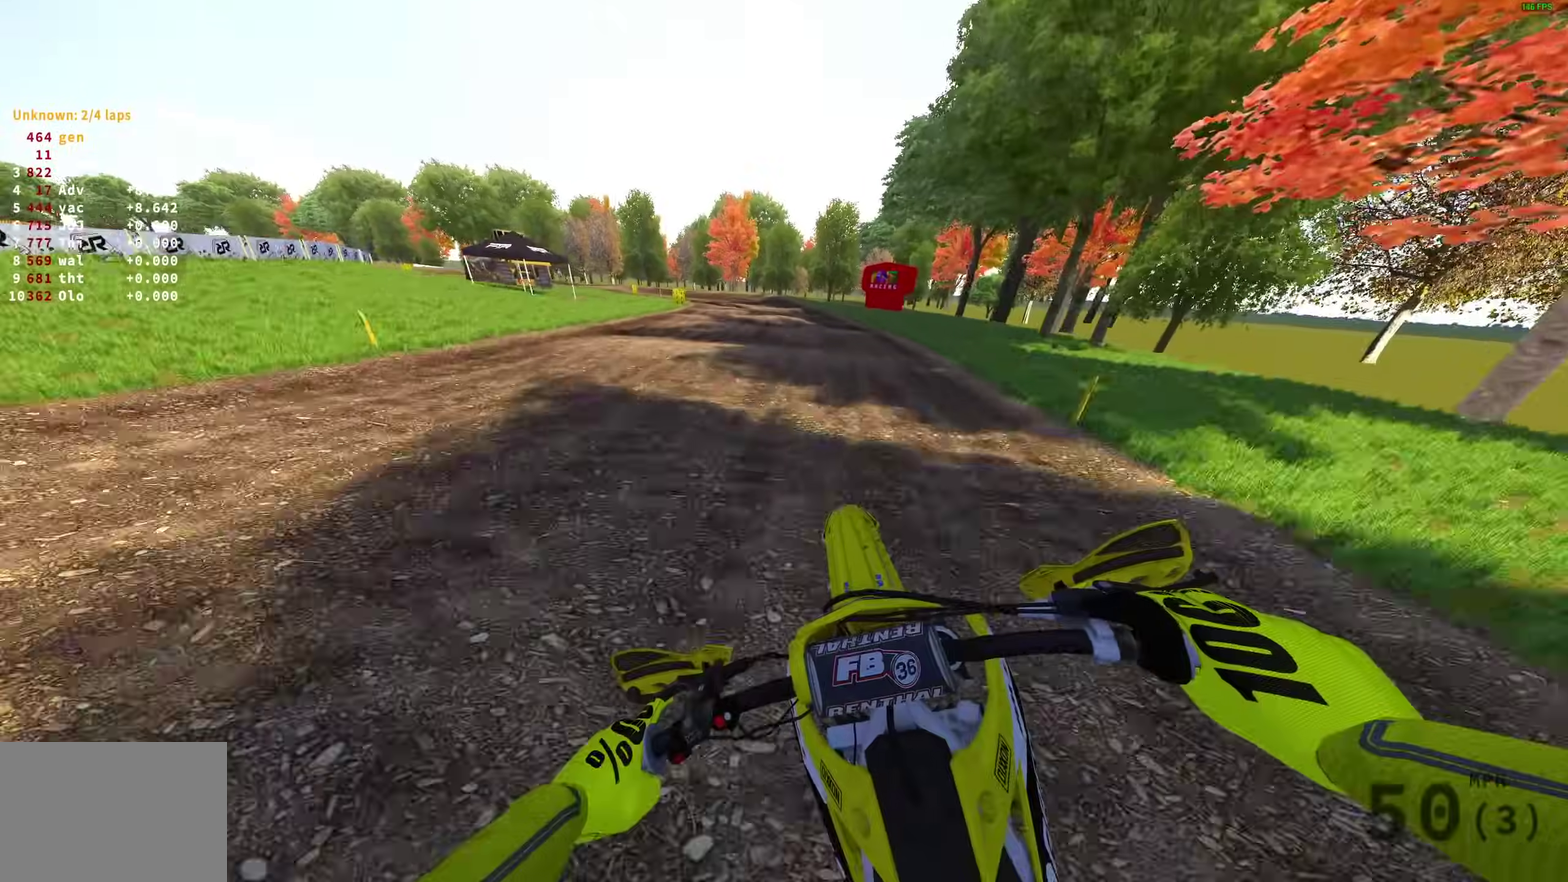
{"dt_ms": 700, "buttons": [], "left_stick": "up-left", "right_stick": "down", "events": [[217, "right_stick", "right"], [250, "R2", "up"], [300, "right_stick", "down-right"], [517, "R2", "down"], [600, "R2", "up"], [650, "right_stick", "down"]]}
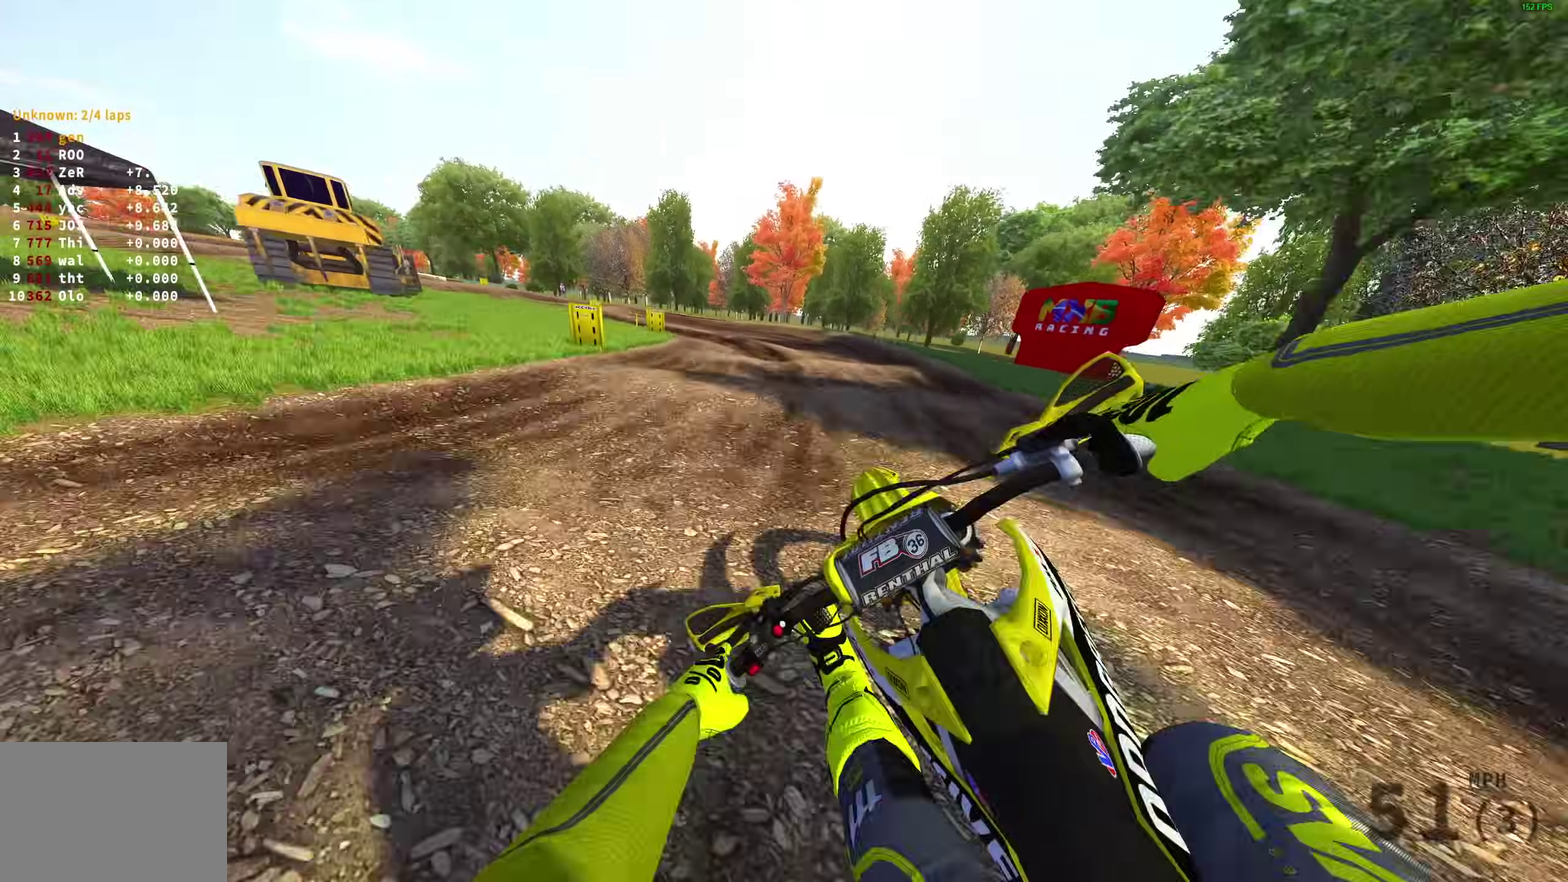
{"dt_ms": 300, "buttons": [], "left_stick": "left", "right_stick": "down", "events": [[117, "left_stick", "left"]]}
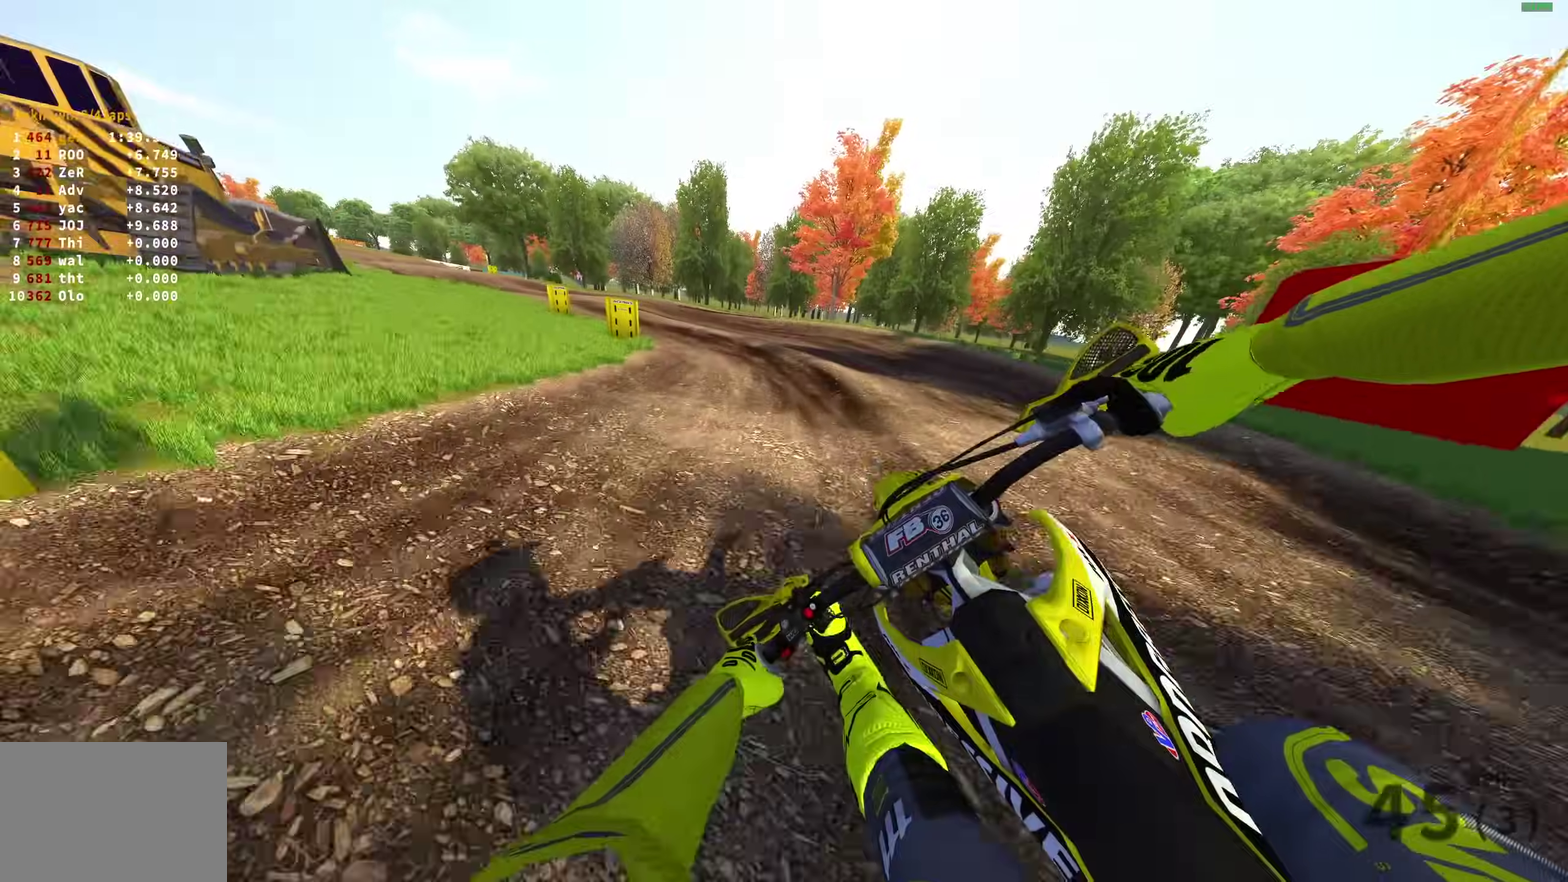
{"dt_ms": 600, "buttons": ["R2"], "left_stick": "left", "right_stick": "right", "events": [[17, "R2", "down"], [100, "R2", "up"], [267, "right_stick", "down-right"], [333, "R2", "down"], [433, "right_stick", "right"]]}
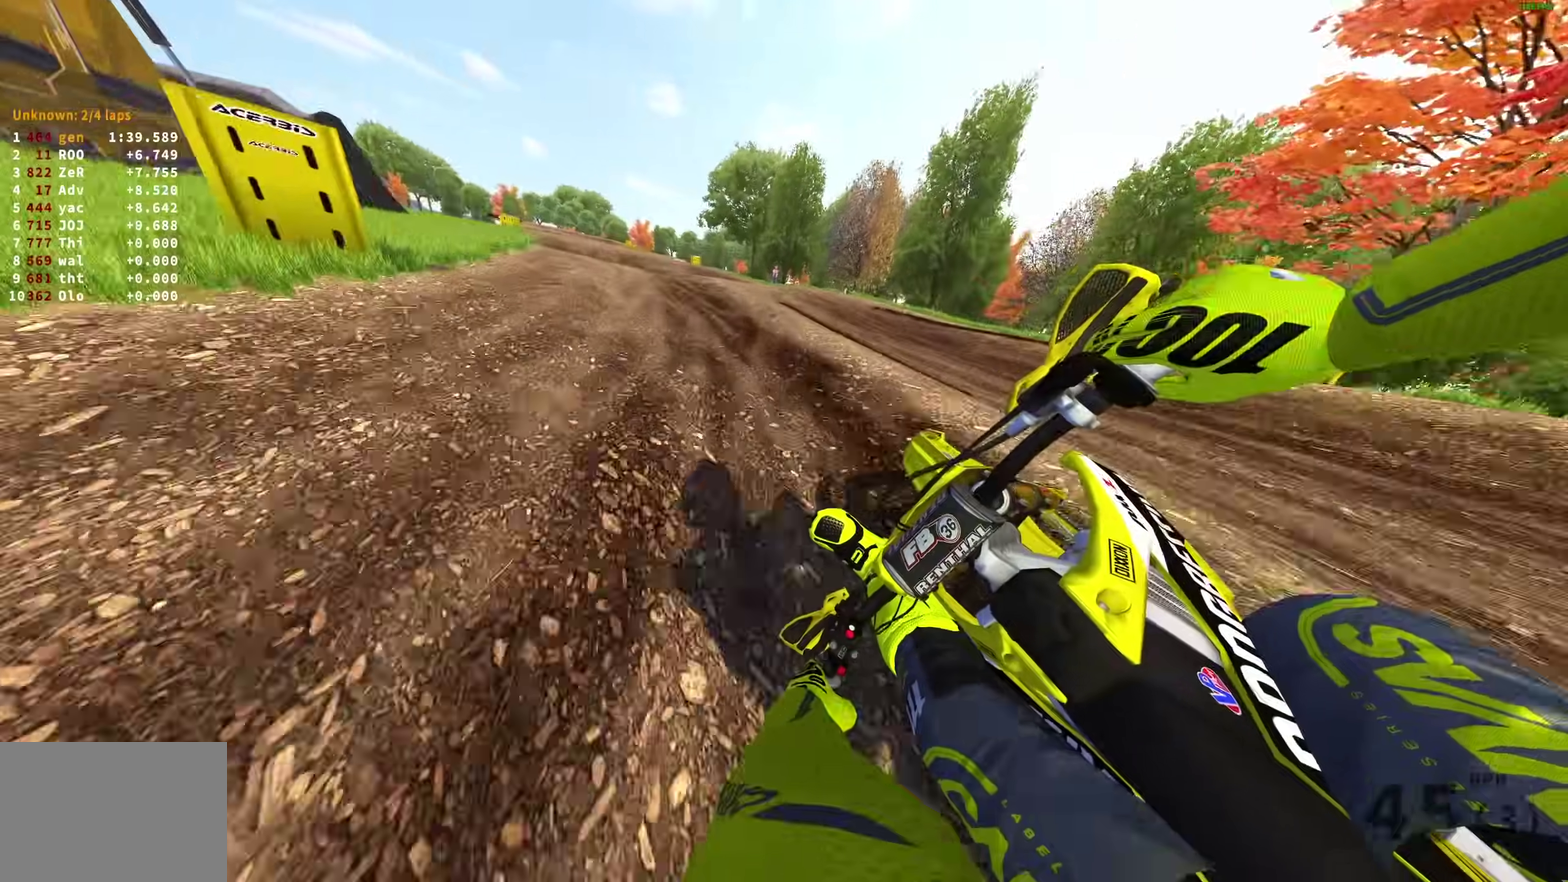
{"dt_ms": 400, "buttons": ["R2"], "left_stick": "up-left", "right_stick": "down-right", "events": [[317, "right_stick", "down-right"], [383, "left_stick", "up-left"]]}
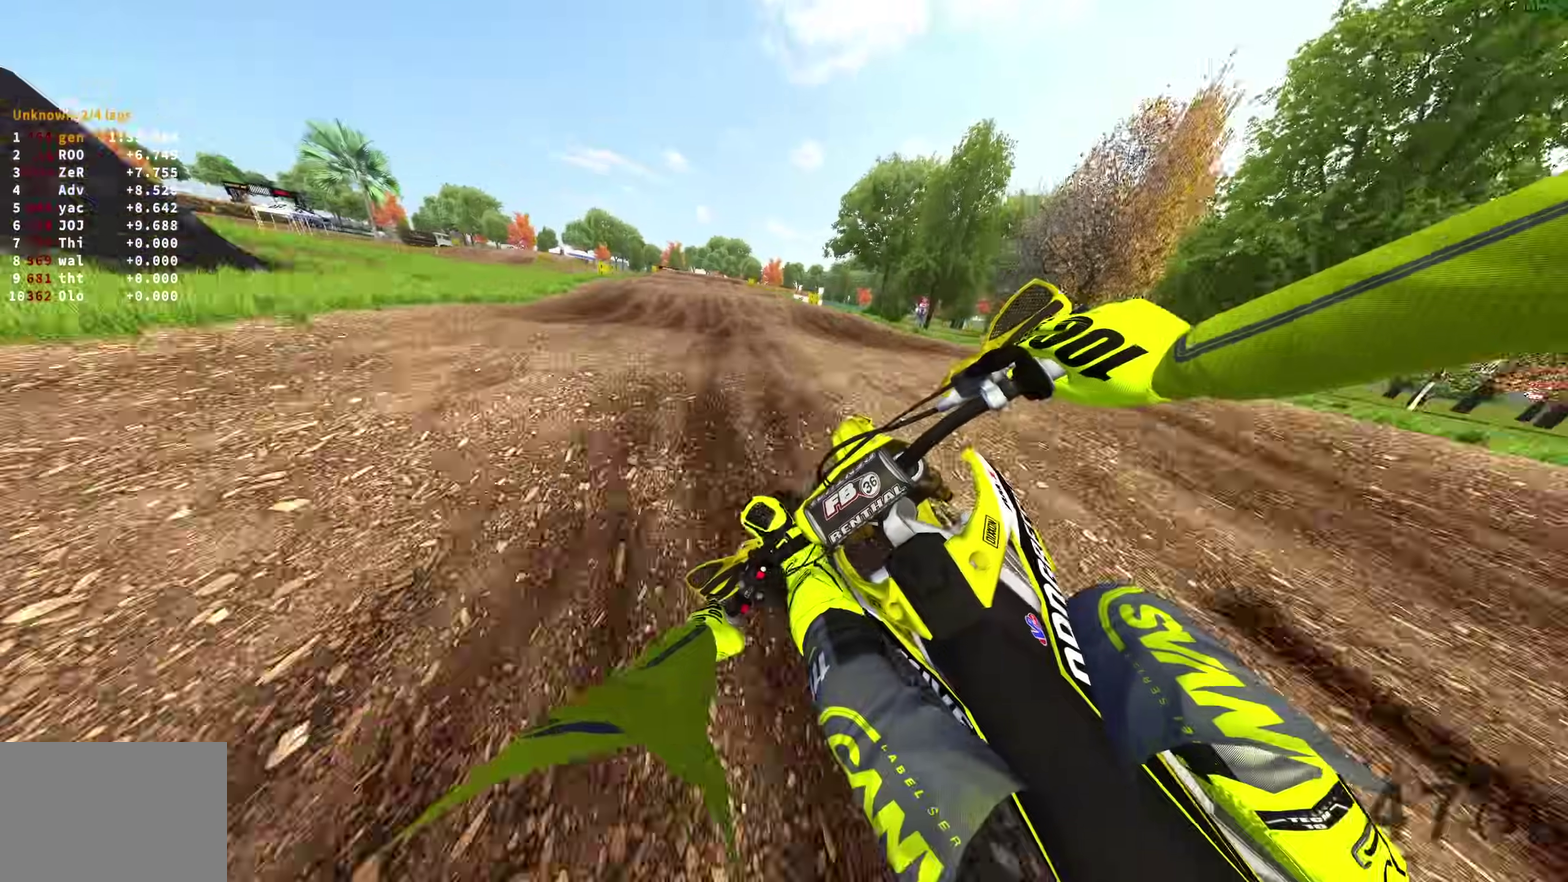
{"dt_ms": 500, "buttons": ["R2"], "left_stick": "center", "right_stick": "center", "events": [[133, "left_stick", "center"], [150, "right_stick", "up-right"], [300, "right_stick", "up"], [417, "right_stick", "center"]]}
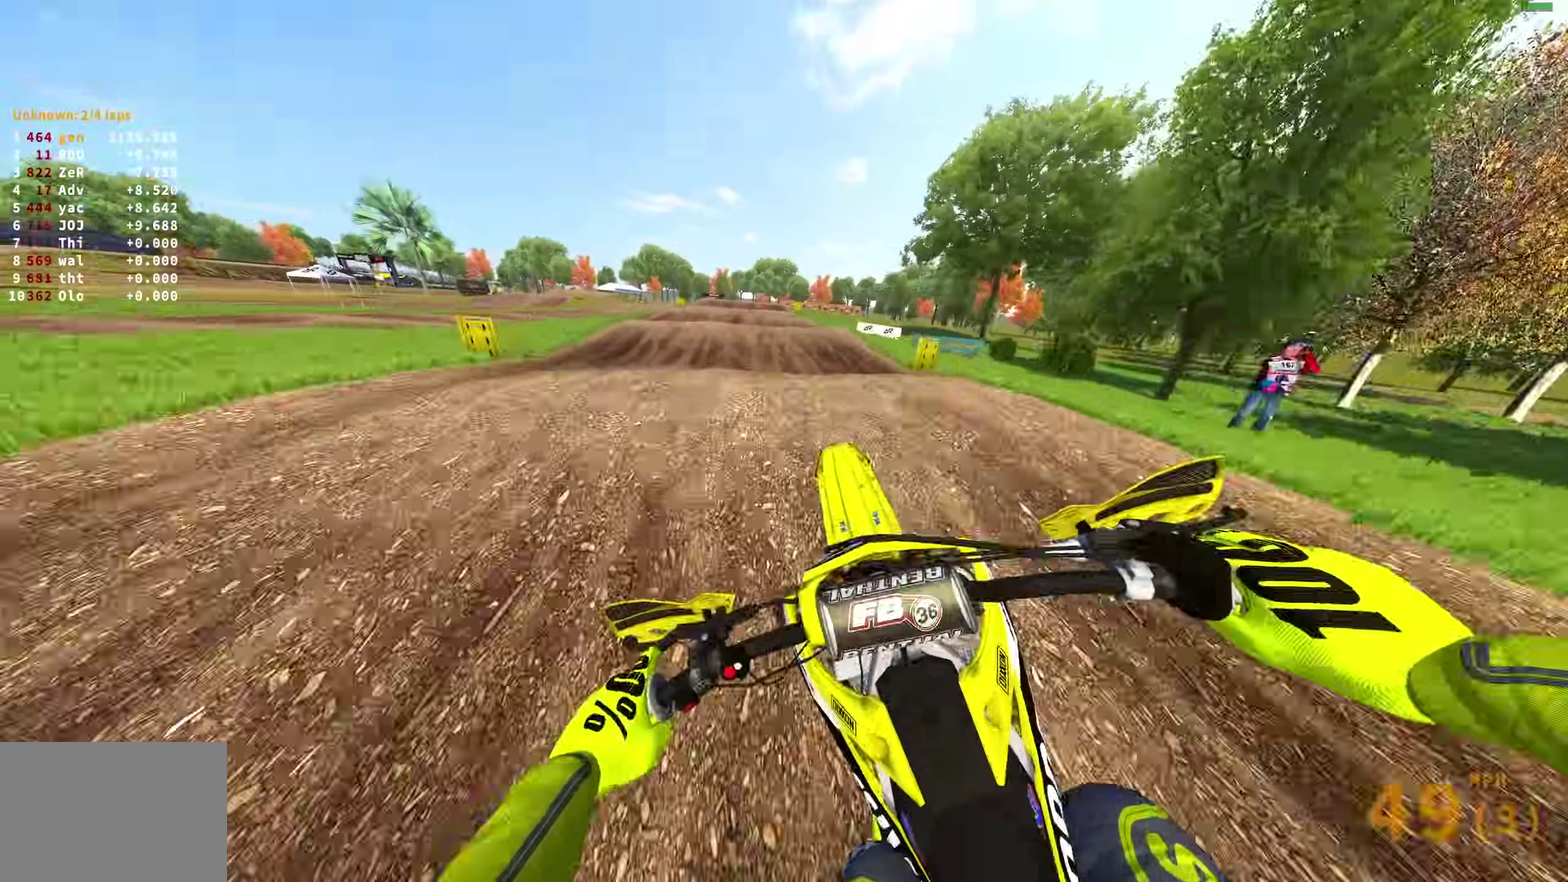
{"dt_ms": 500, "buttons": ["R2"], "left_stick": "center", "right_stick": "right", "events": [[50, "right_stick", "down"], [183, "right_stick", "center"], [317, "right_stick", "right"], [350, "left_stick", "right"], [467, "left_stick", "center"]]}
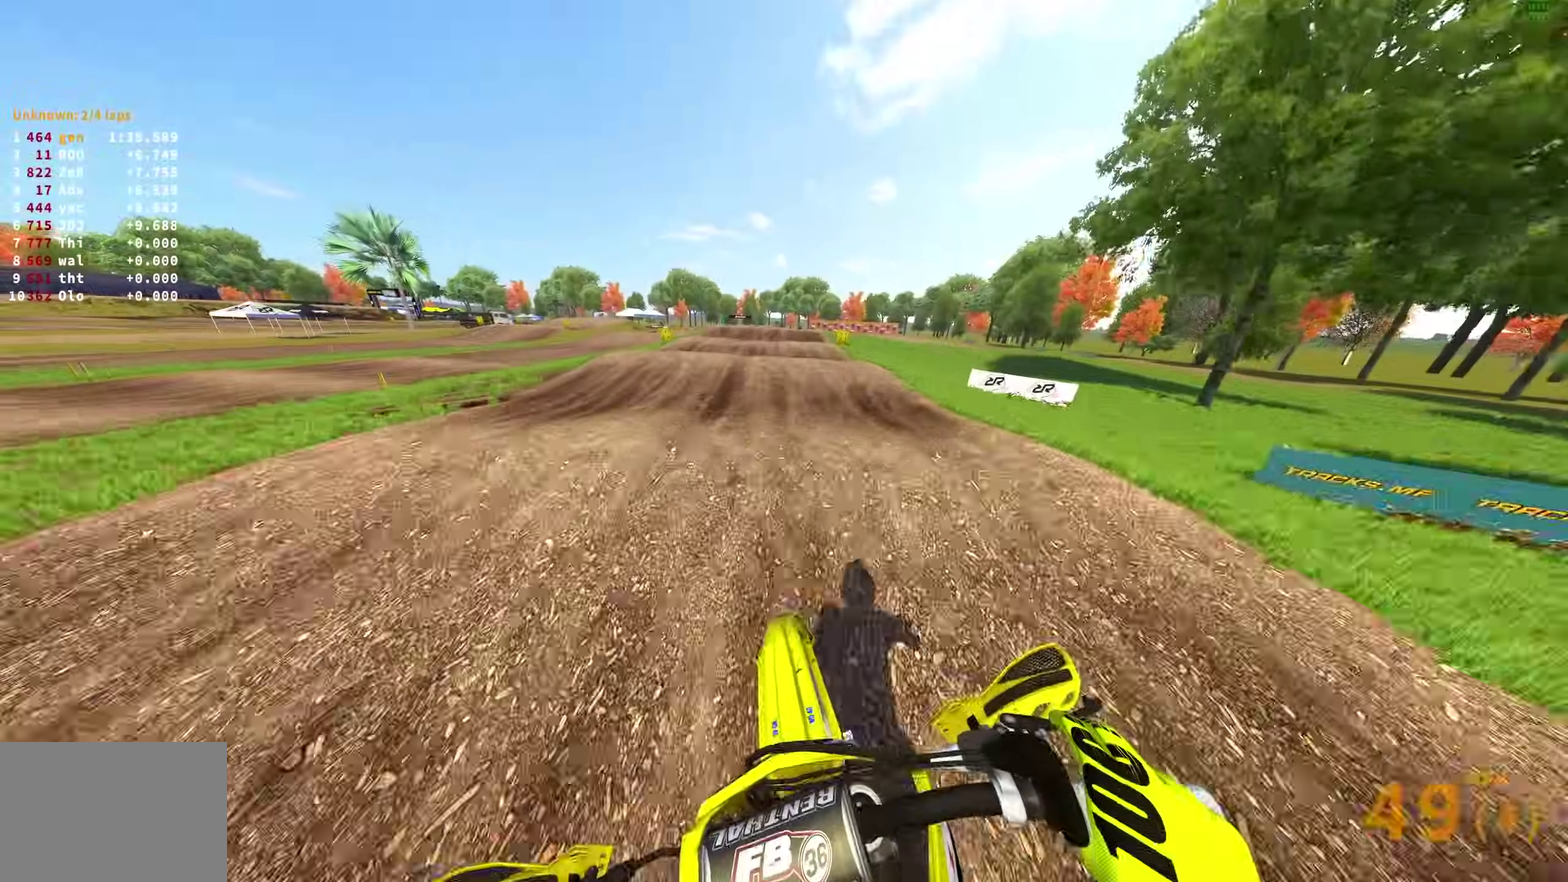
{"dt_ms": 400, "buttons": ["R2"], "left_stick": "center", "right_stick": "up", "events": [[33, "right_stick", "up-right"], [150, "right_stick", "up"]]}
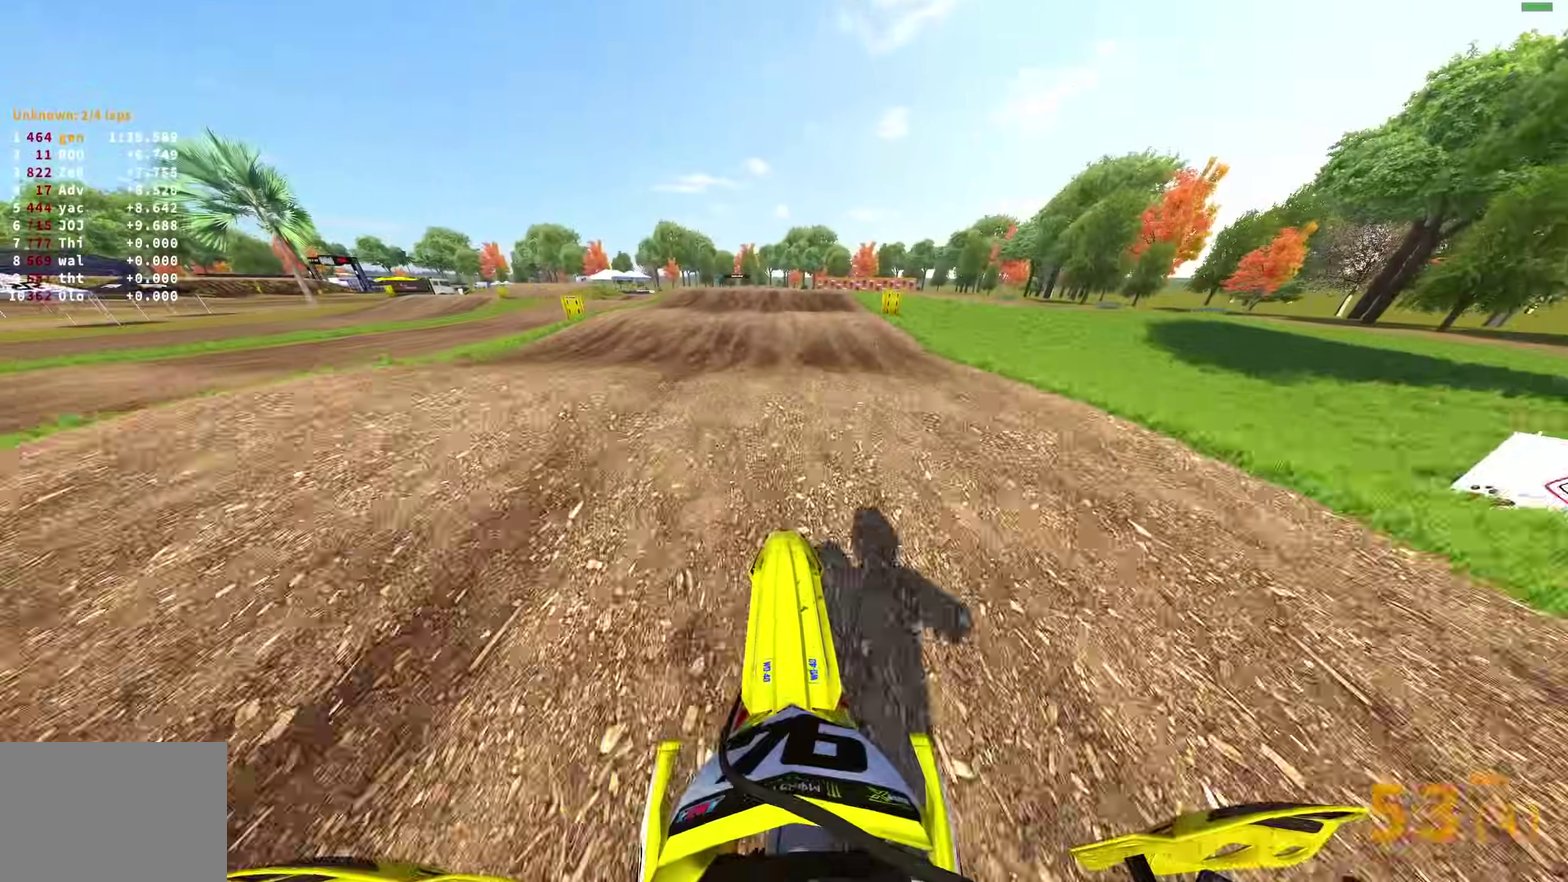
{"dt_ms": 600, "buttons": [], "left_stick": "left", "right_stick": "up-left", "events": [[83, "right_stick", "center"], [183, "right_stick", "up-left"], [217, "R2", "up"], [383, "right_stick", "left"], [517, "left_stick", "left"], [567, "right_stick", "up-left"]]}
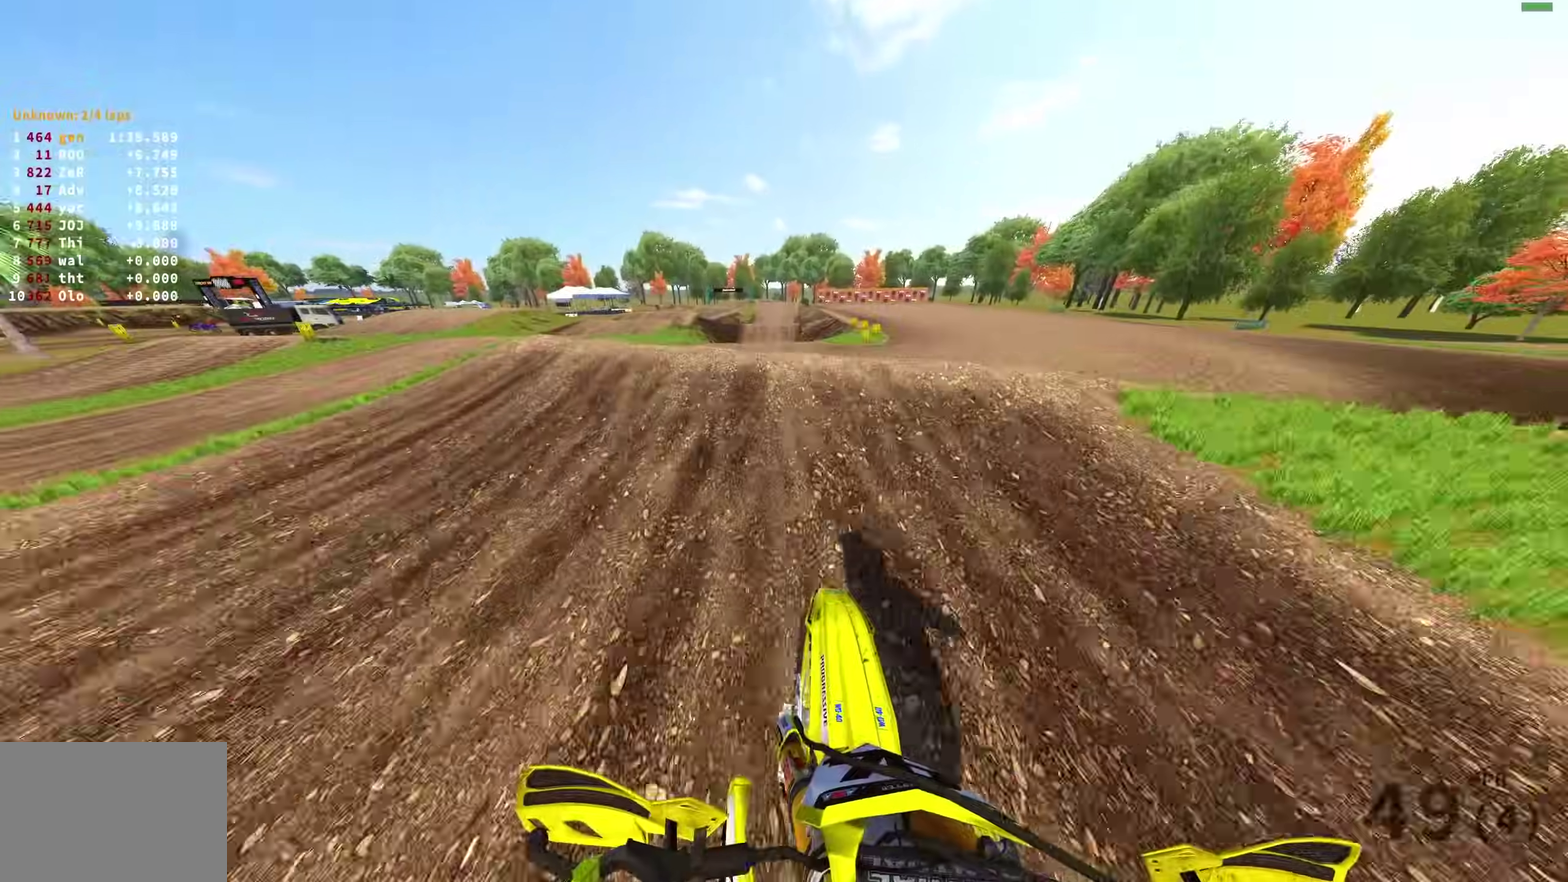
{"dt_ms": 300, "buttons": [], "left_stick": "center", "right_stick": "center", "events": [[50, "right_stick", "center"], [100, "left_stick", "up-left"], [117, "R2", "down"], [133, "CROSS", "down"], [167, "R2", "up"], [217, "CROSS", "up"], [267, "left_stick", "center"]]}
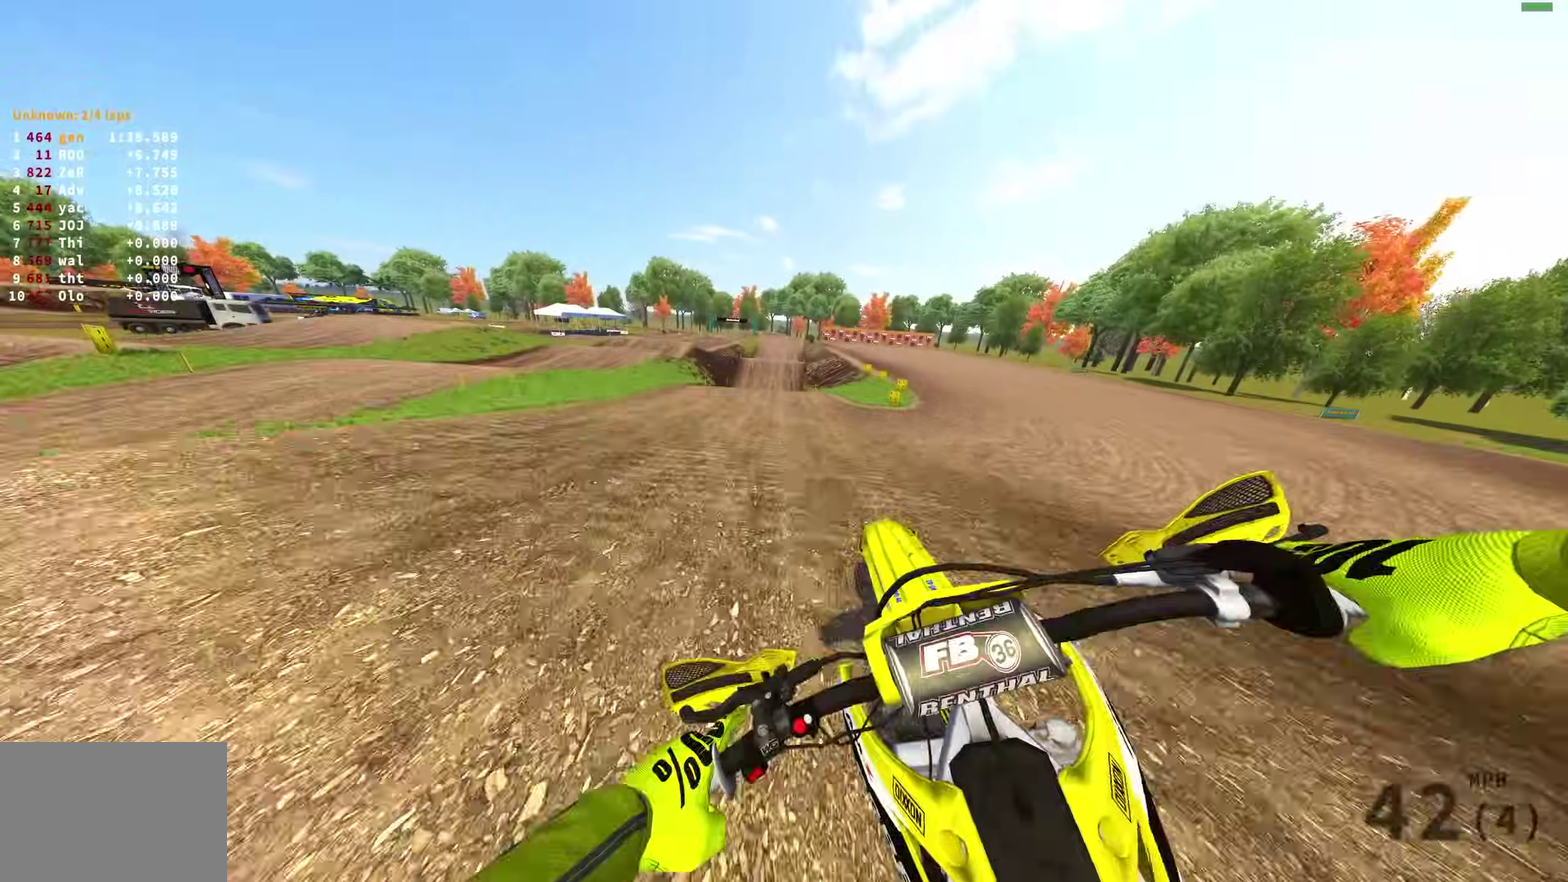
{"dt_ms": 700, "buttons": ["TRIANGLE", "R2"], "left_stick": "center", "right_stick": "center", "events": [[33, "R2", "down"], [83, "TRIANGLE", "down"], [183, "left_stick", "right"], [250, "TRIANGLE", "up"], [383, "CROSS", "down"], [467, "CROSS", "up"], [533, "left_stick", "center"], [633, "TRIANGLE", "down"]]}
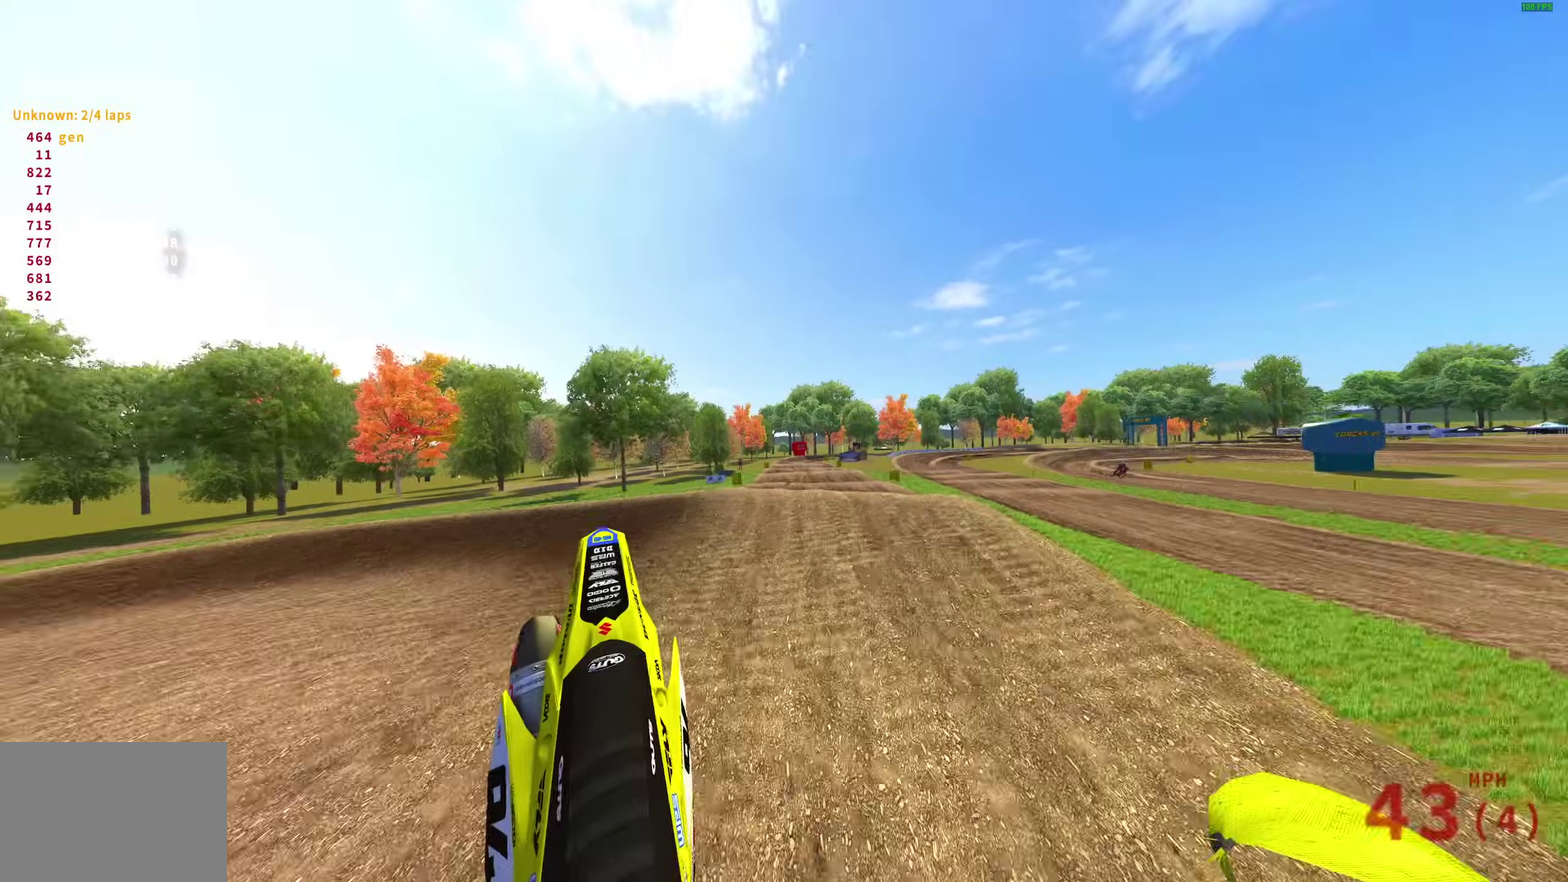
{"dt_ms": 300, "buttons": ["R2"], "left_stick": "center", "right_stick": "up", "events": [[83, "TRIANGLE", "up"], [300, "right_stick", "up"]]}
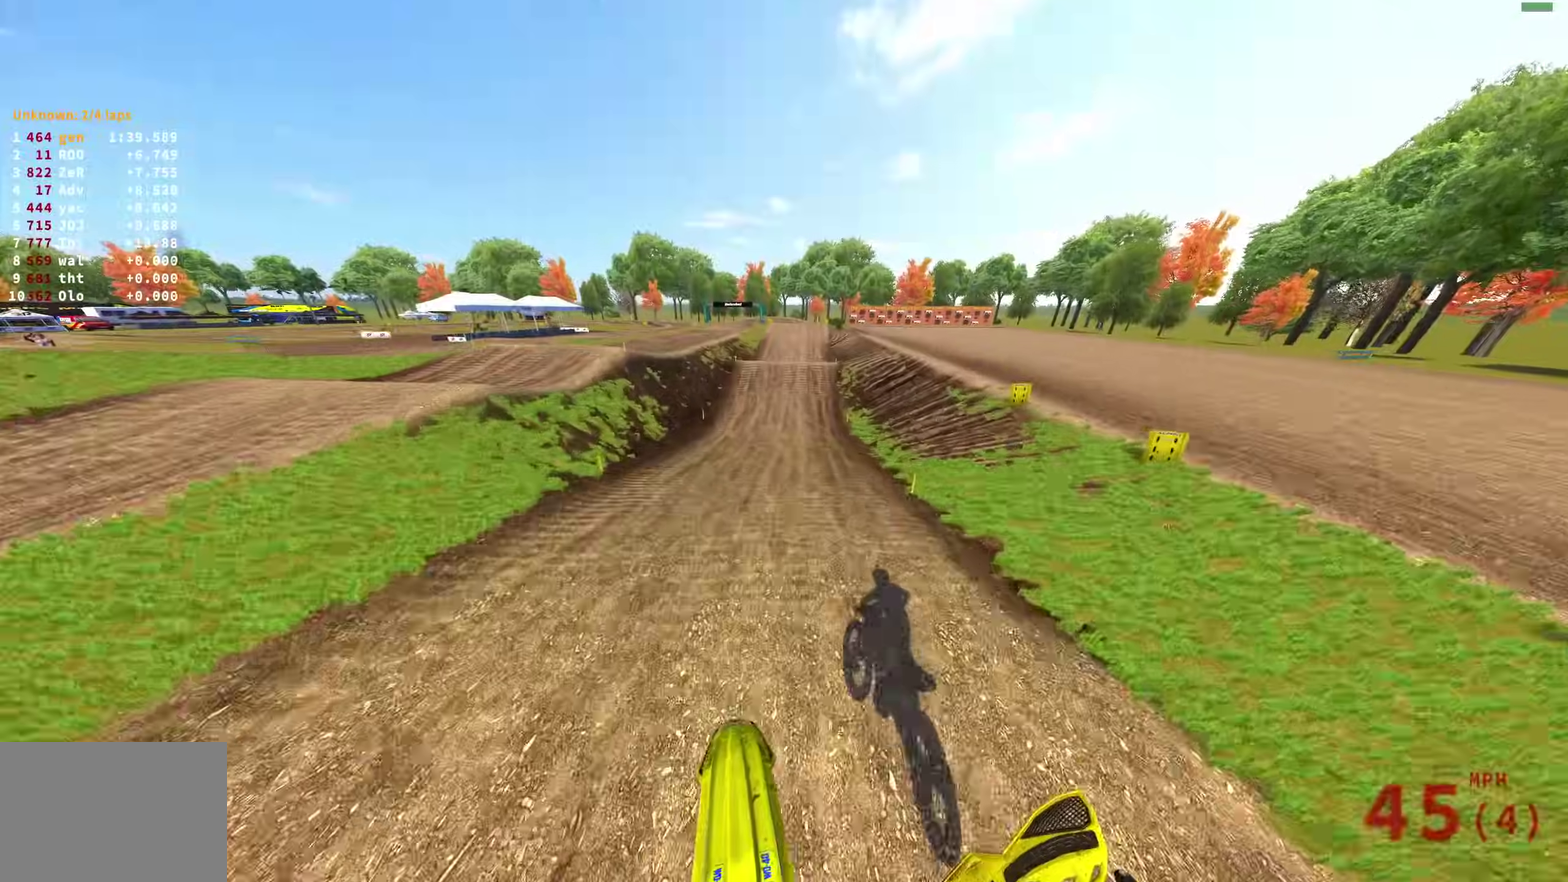
{"dt_ms": 700, "buttons": ["R2"], "left_stick": "center", "right_stick": "center", "events": [[283, "left_stick", "right"], [467, "right_stick", "center"], [533, "left_stick", "center"]]}
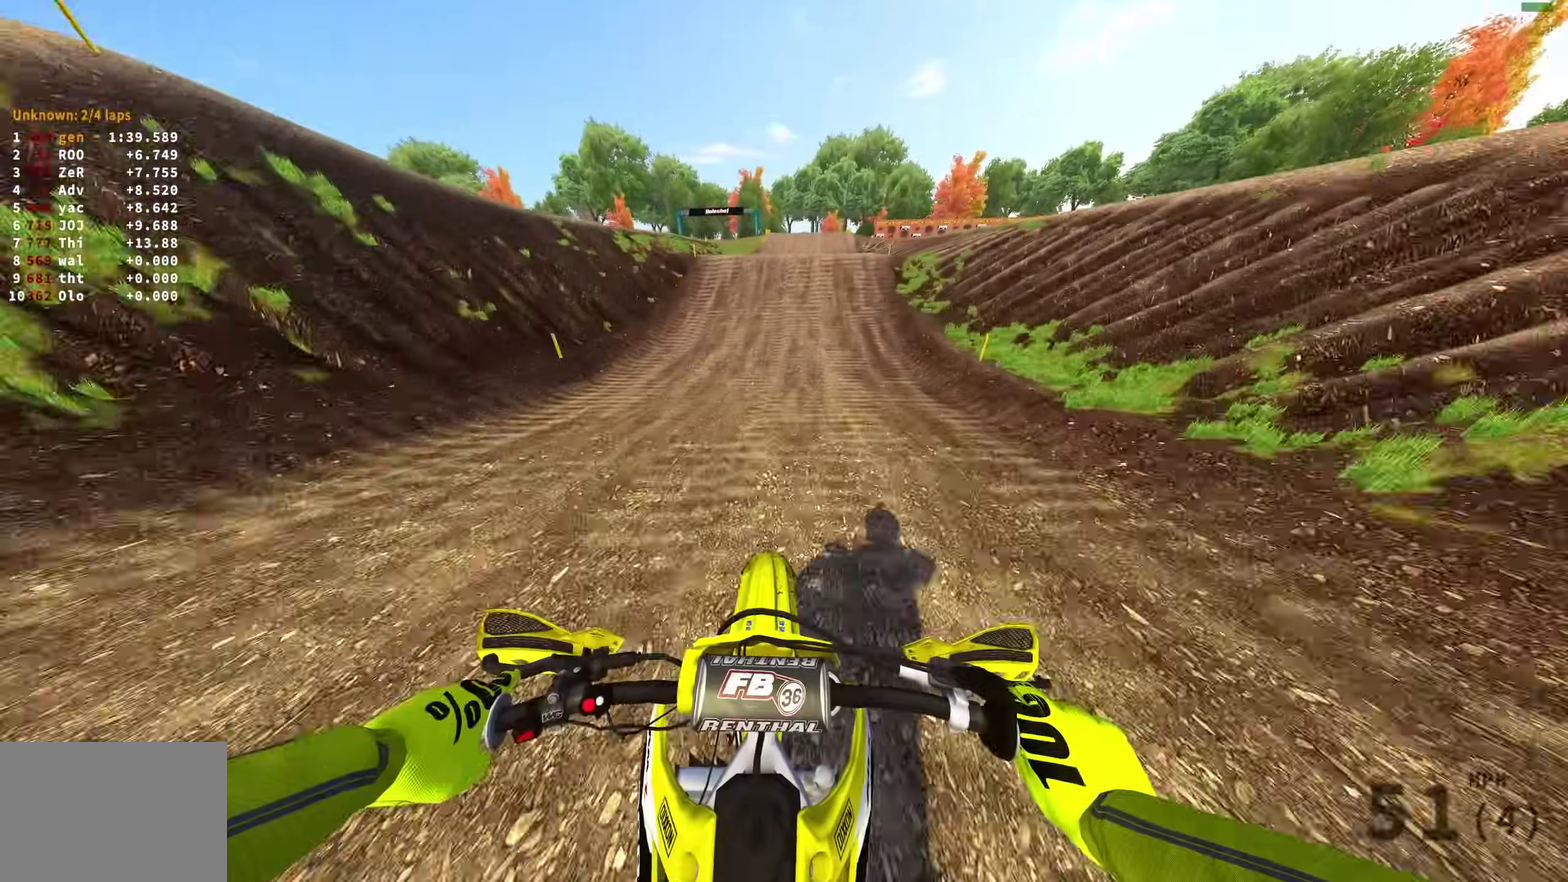
{"dt_ms": 300, "buttons": ["R2"], "left_stick": "center", "right_stick": "up-right", "events": [[200, "right_stick", "up"], [283, "right_stick", "up-right"]]}
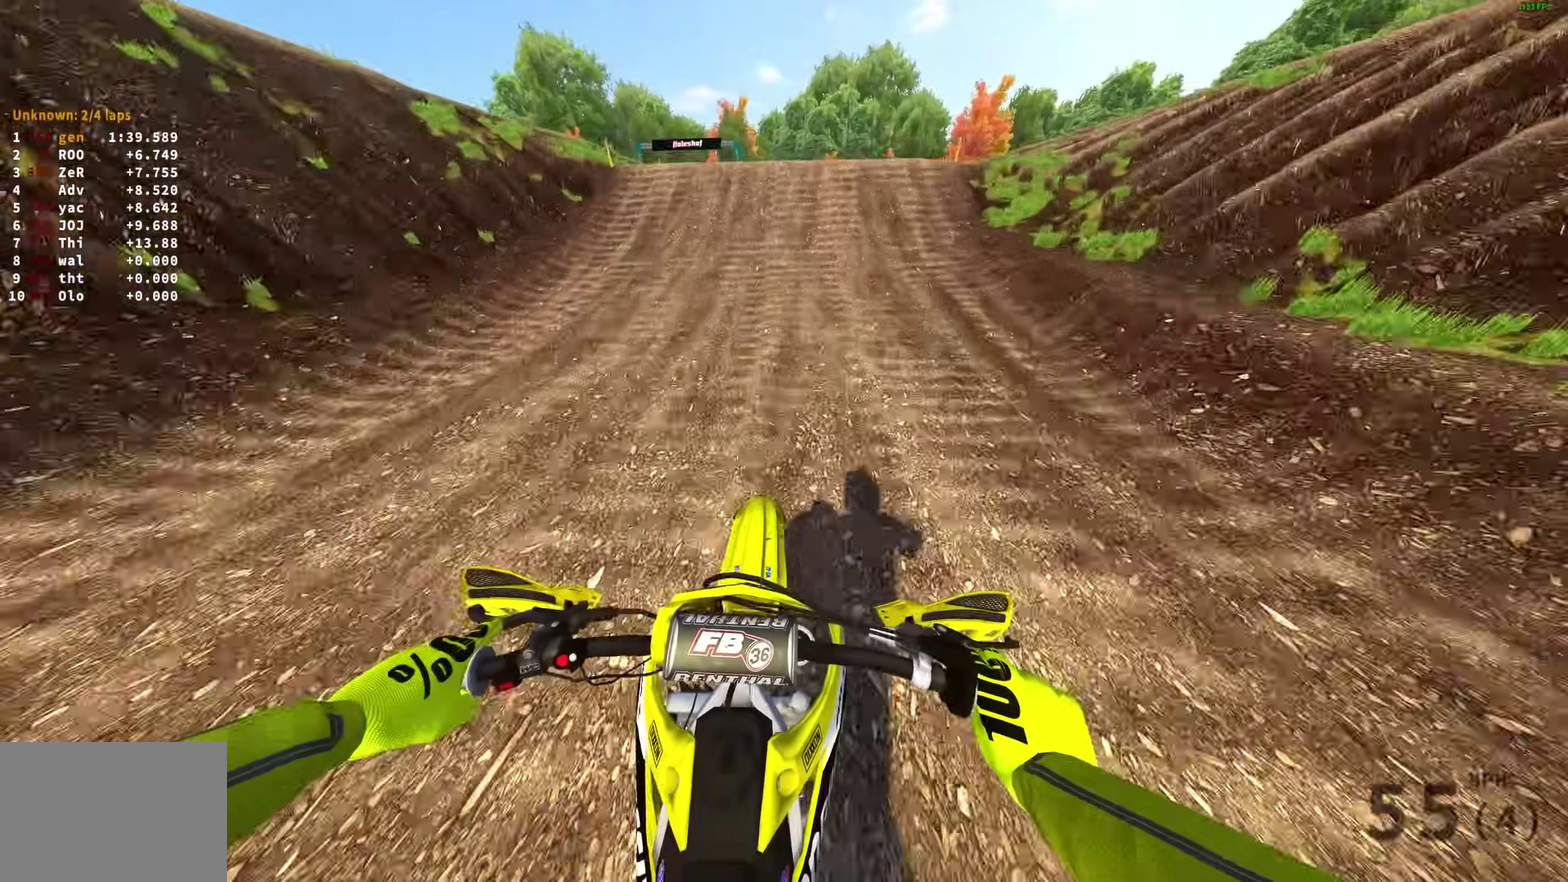
{"dt_ms": 900, "buttons": ["CROSS", "R2"], "left_stick": "up-left", "right_stick": "center", "events": [[283, "left_stick", "up-right"], [300, "R2", "up"], [300, "right_stick", "right"], [367, "left_stick", "right"], [467, "R2", "down"], [517, "right_stick", "center"], [550, "CROSS", "down"], [600, "R2", "up"], [617, "left_stick", "left"], [633, "CROSS", "up"], [767, "R2", "down"], [767, "left_stick", "up-left"], [817, "CROSS", "down"]]}